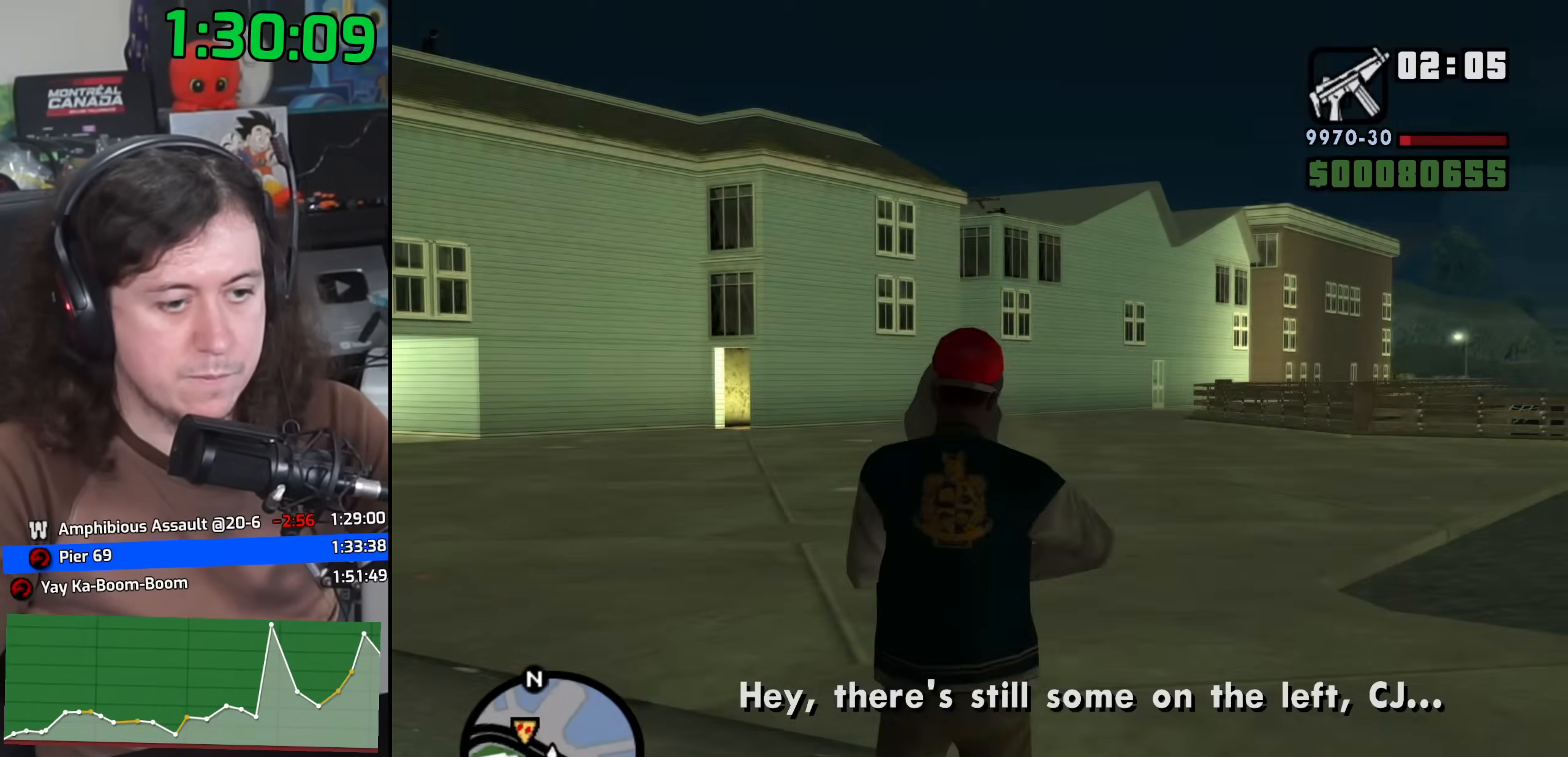
Gameplay with keyboard and mouse; each line is a JSON object with the keys and mouse buttons held at the frame after it. "events" lists presses ("down") and releases ("up") of "1", "2", "3", "4", "5", "6", "8", "a", "alt", "b", "c", "ctrl", "d", "down", "e", "escape", "f", "f1", "f2", "f3", "g", "h", "left", "n", "num2", "q", "r", "right", "s", "shift", "space", "t", "tab", "up", "v", "w", "x", "y", "z", "mouse_left", "mouse_wheel" and "mouse_right" between this image and that frame as [ms after this image, input, new state], when the widget could be followed in between. "mouse_left", "mouse_wheel", "mouse_right" = the "left", "wheel", "right" buttons of the "mouse" list. No other keys are recorded. "wheel" means that the mouse wheel is clicked or scrolled. Mouse movement is not recorded.
{"keys": ["w"], "mouse": [], "events": [[50, "mouse_wheel", "up"], [83, "space", "down"], [167, "space", "up"], [300, "space", "down"], [400, "space", "up"]]}
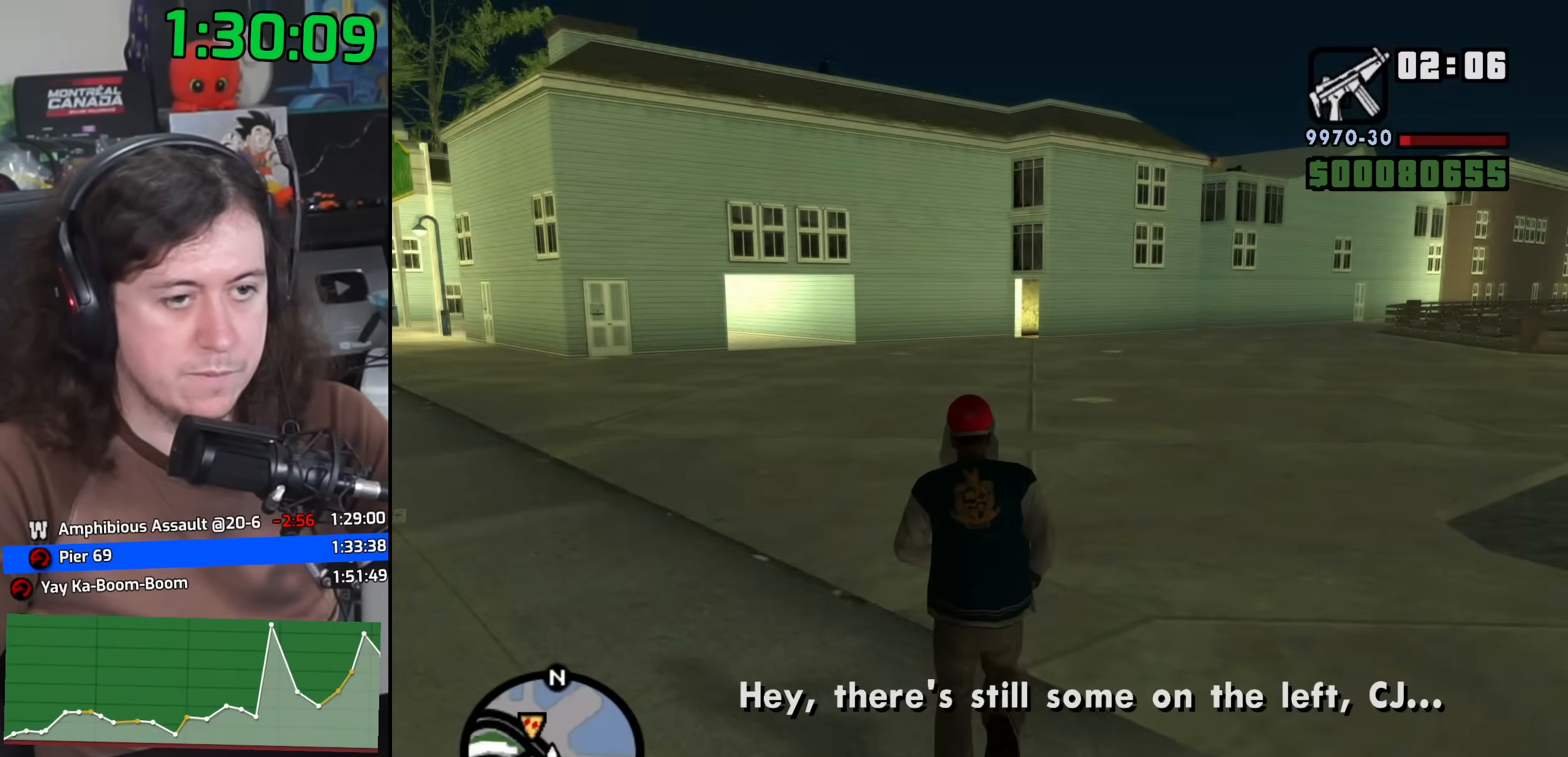
{"keys": ["space", "w"], "mouse": [], "events": [[33, "space", "down"], [117, "space", "up"], [233, "space", "down"], [333, "space", "up"], [467, "space", "down"]]}
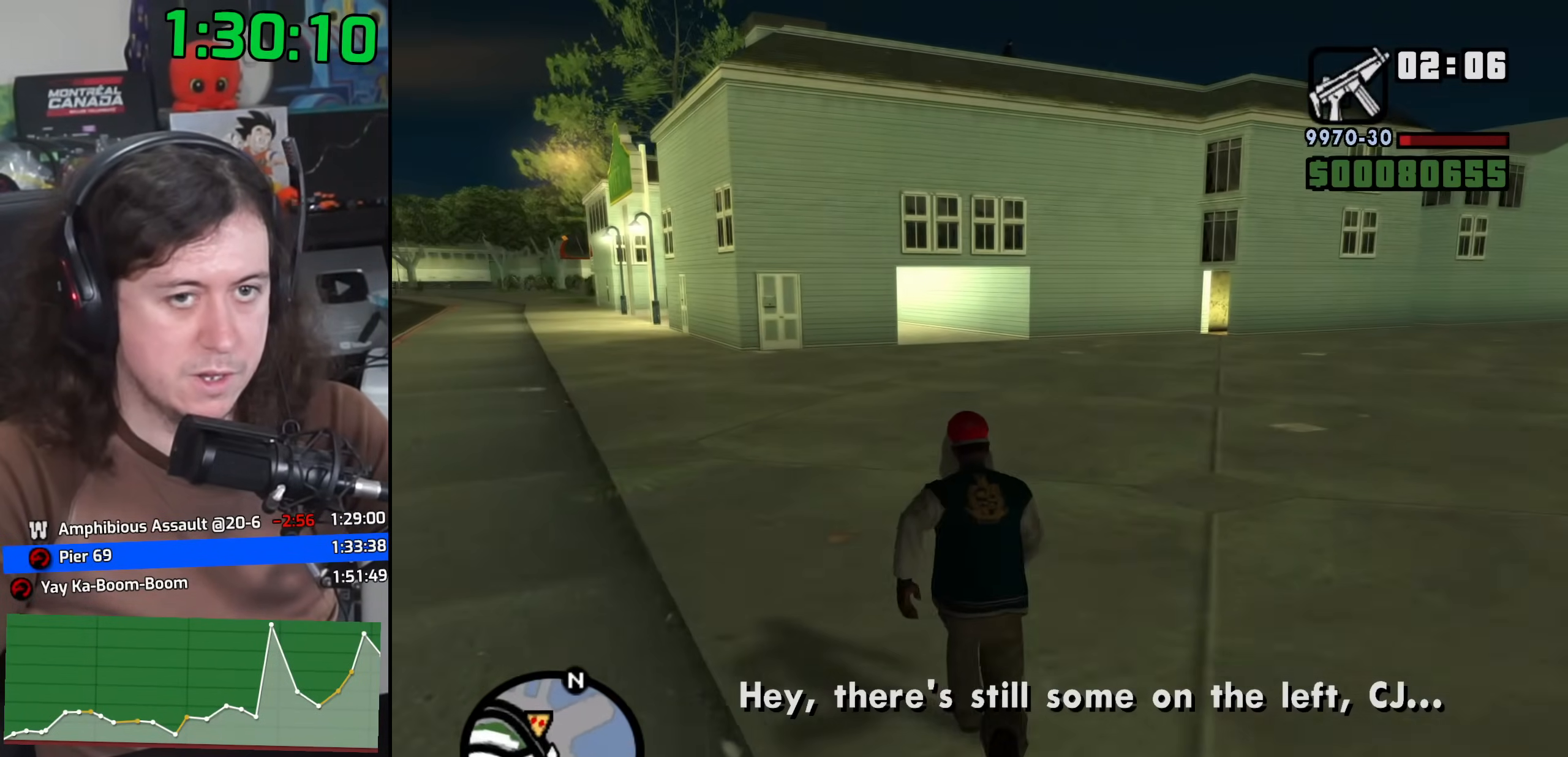
{"keys": ["d", "w"], "mouse": [], "events": [[67, "space", "up"], [183, "space", "down"], [250, "d", "down"], [283, "space", "up"], [433, "space", "down"], [500, "space", "up"]]}
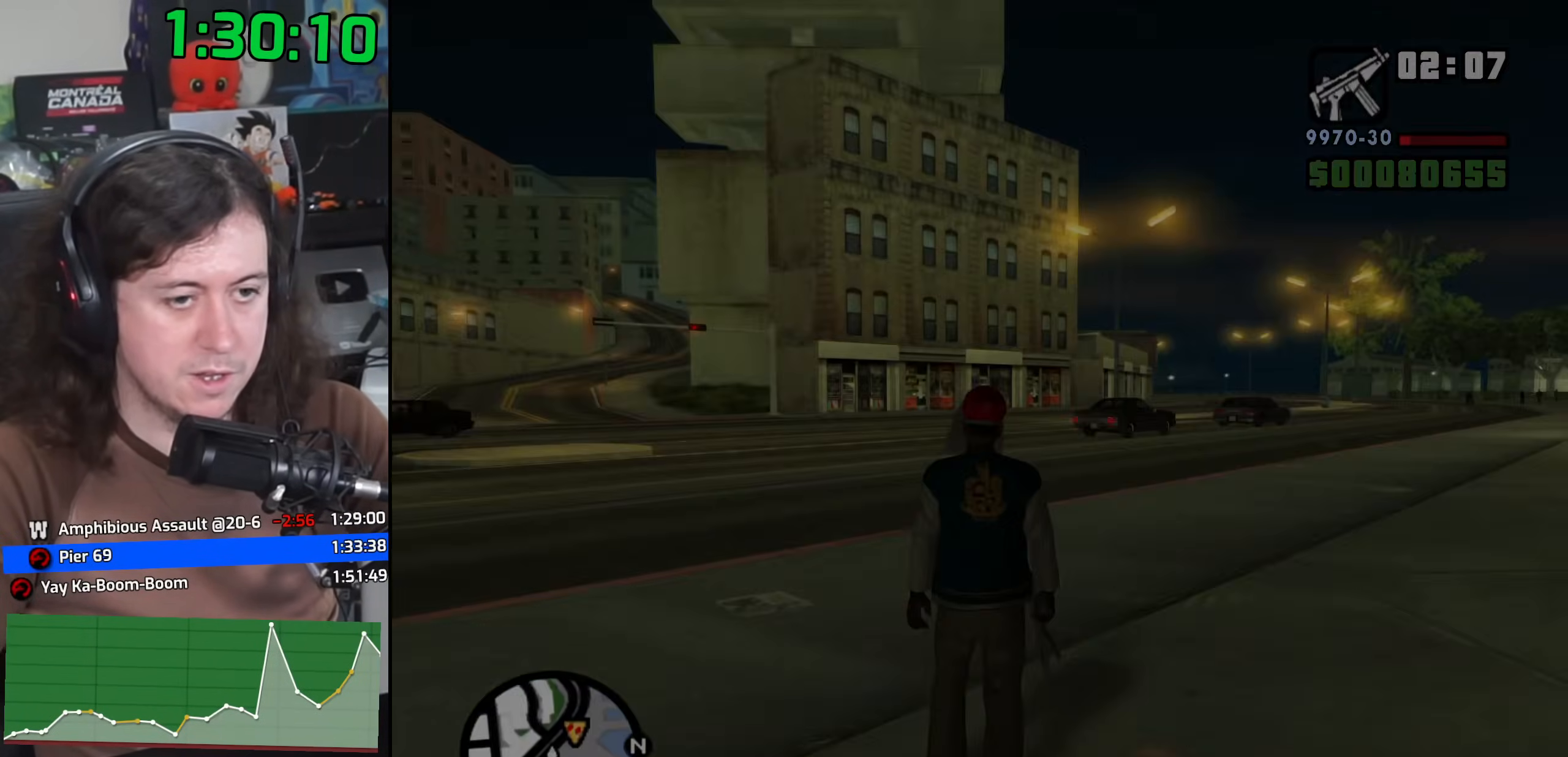
{"keys": ["a", "space", "w"], "mouse": [], "events": [[83, "w", "up"], [150, "space", "down"], [183, "d", "up"], [233, "w", "down"], [250, "a", "down"], [267, "a", "up"], [267, "space", "up"], [317, "w", "up"], [367, "d", "down"], [433, "space", "down"], [450, "d", "up"], [500, "a", "down"], [500, "w", "down"]]}
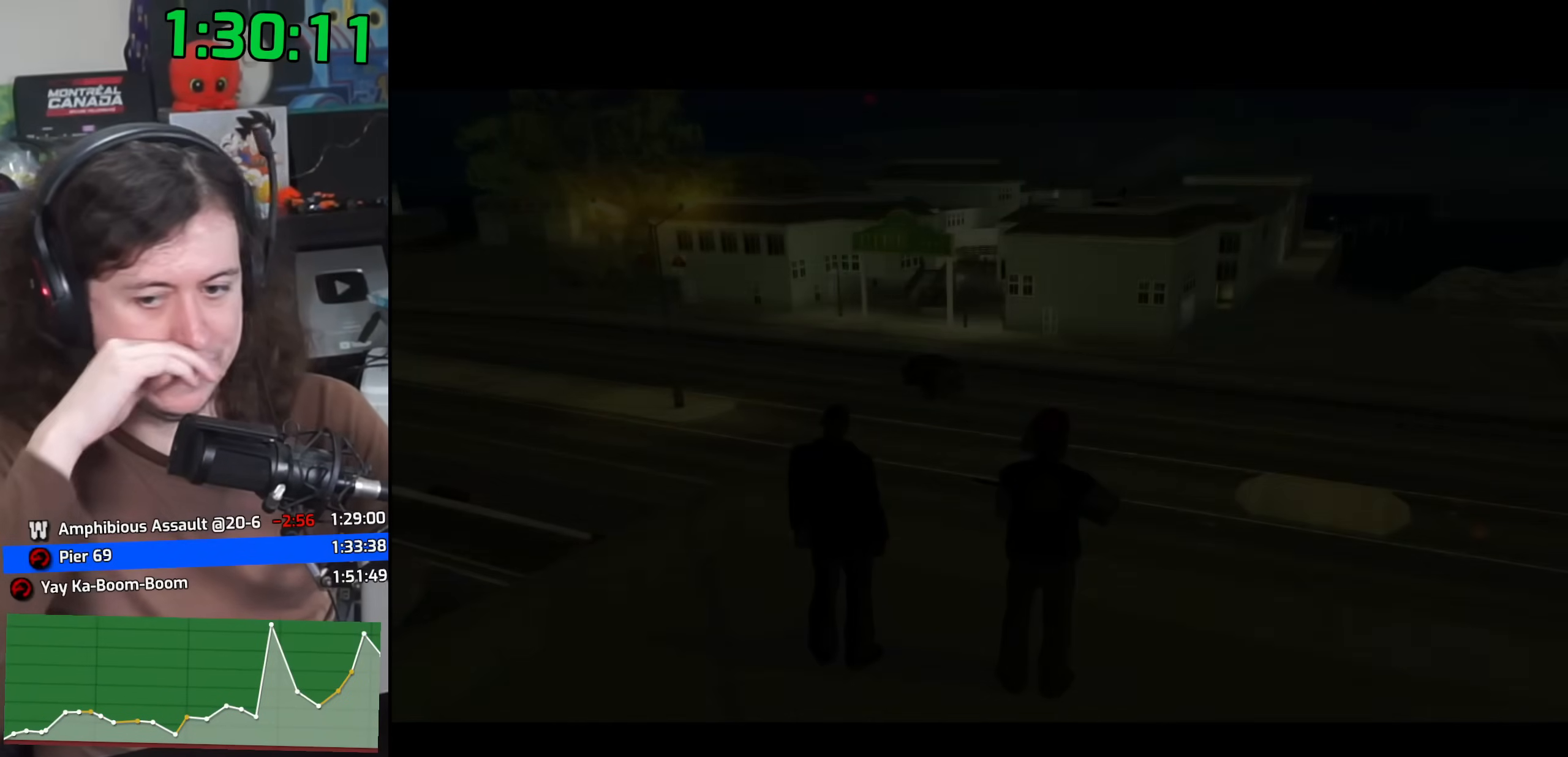
{"keys": ["space", "w"], "mouse": [], "events": [[17, "space", "up"], [50, "a", "up"], [50, "w", "up"], [100, "d", "down"], [167, "space", "down"], [200, "d", "up"], [217, "w", "down"], [233, "a", "down"], [250, "space", "up"], [350, "a", "up"], [350, "d", "down"], [367, "w", "up"], [417, "space", "down"], [467, "d", "up"], [500, "w", "down"]]}
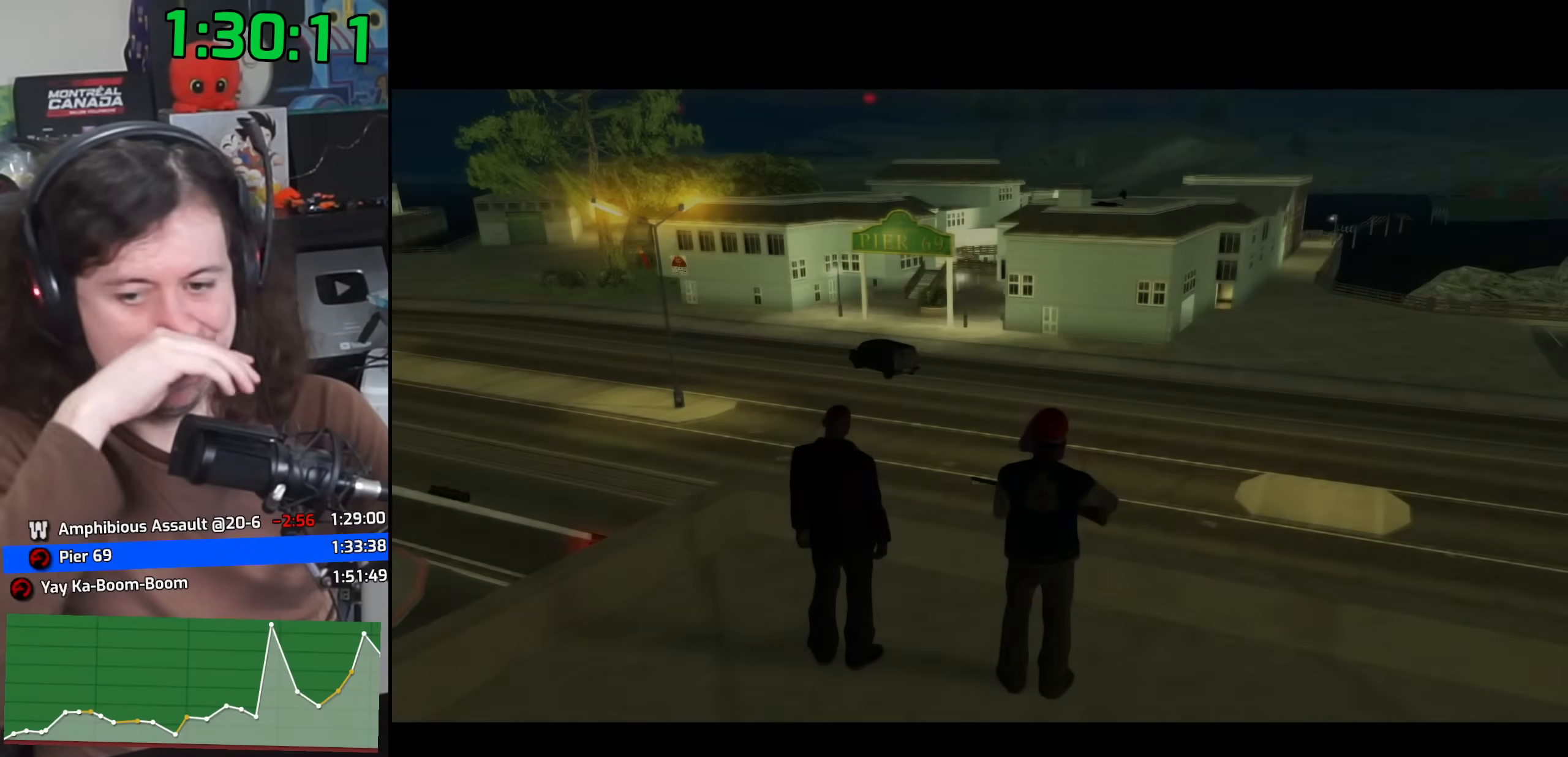
{"keys": ["a", "w"], "mouse": [], "events": [[17, "a", "down"], [17, "space", "up"], [83, "a", "up"], [83, "w", "up"], [100, "d", "down"], [183, "space", "down"], [217, "d", "up"], [233, "a", "down"], [233, "w", "down"], [267, "space", "up"], [333, "a", "up"], [333, "w", "up"], [367, "d", "down"], [400, "space", "down"], [433, "d", "up"], [467, "a", "down"], [467, "w", "down"], [500, "space", "up"]]}
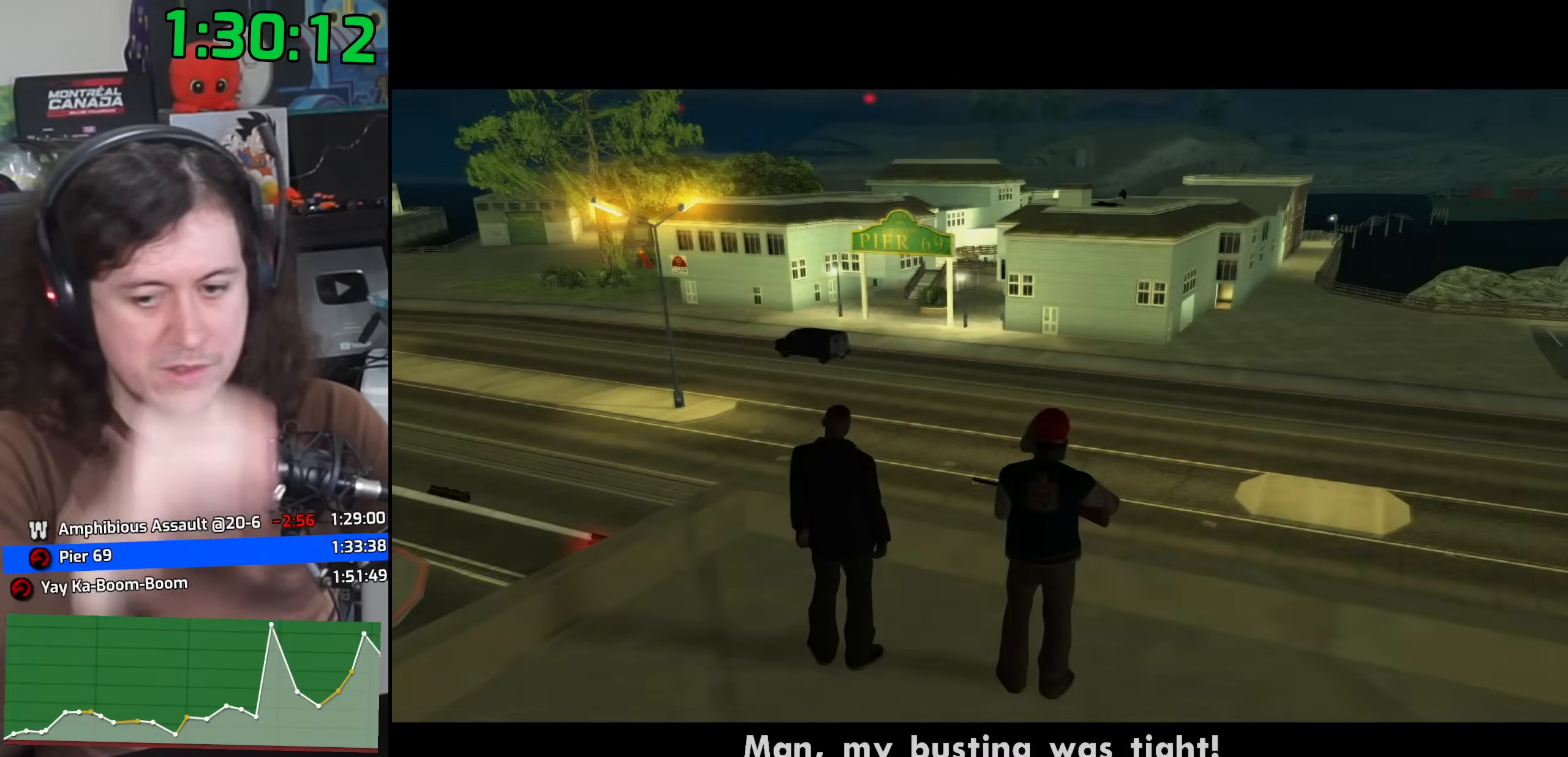
{"keys": ["d"], "mouse": []}
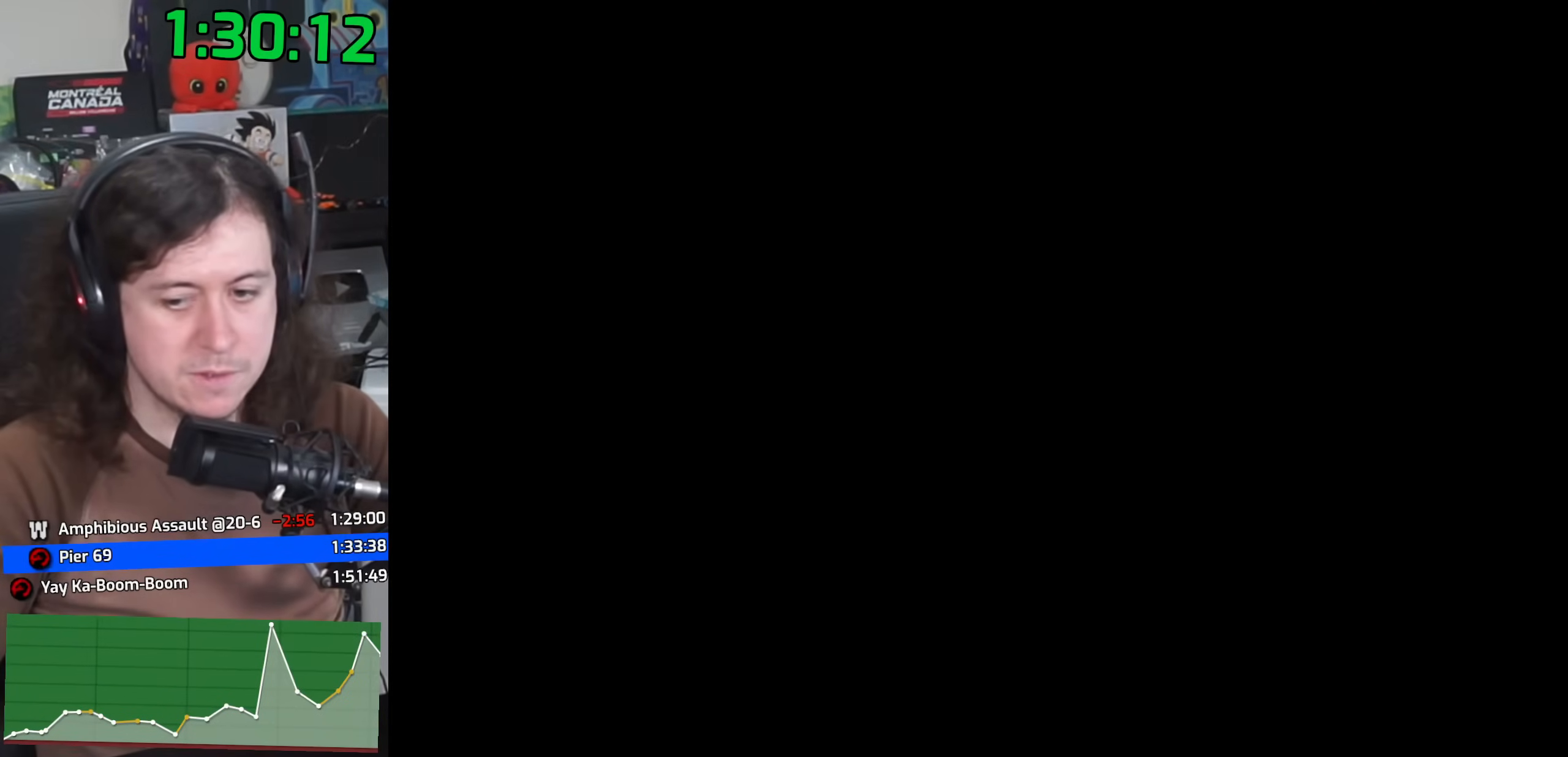
{"keys": ["d", "space", "w"], "mouse": [], "events": [[33, "space", "down"], [167, "space", "up"], [167, "w", "down"], [267, "space", "down"], [367, "space", "up"], [500, "space", "down"]]}
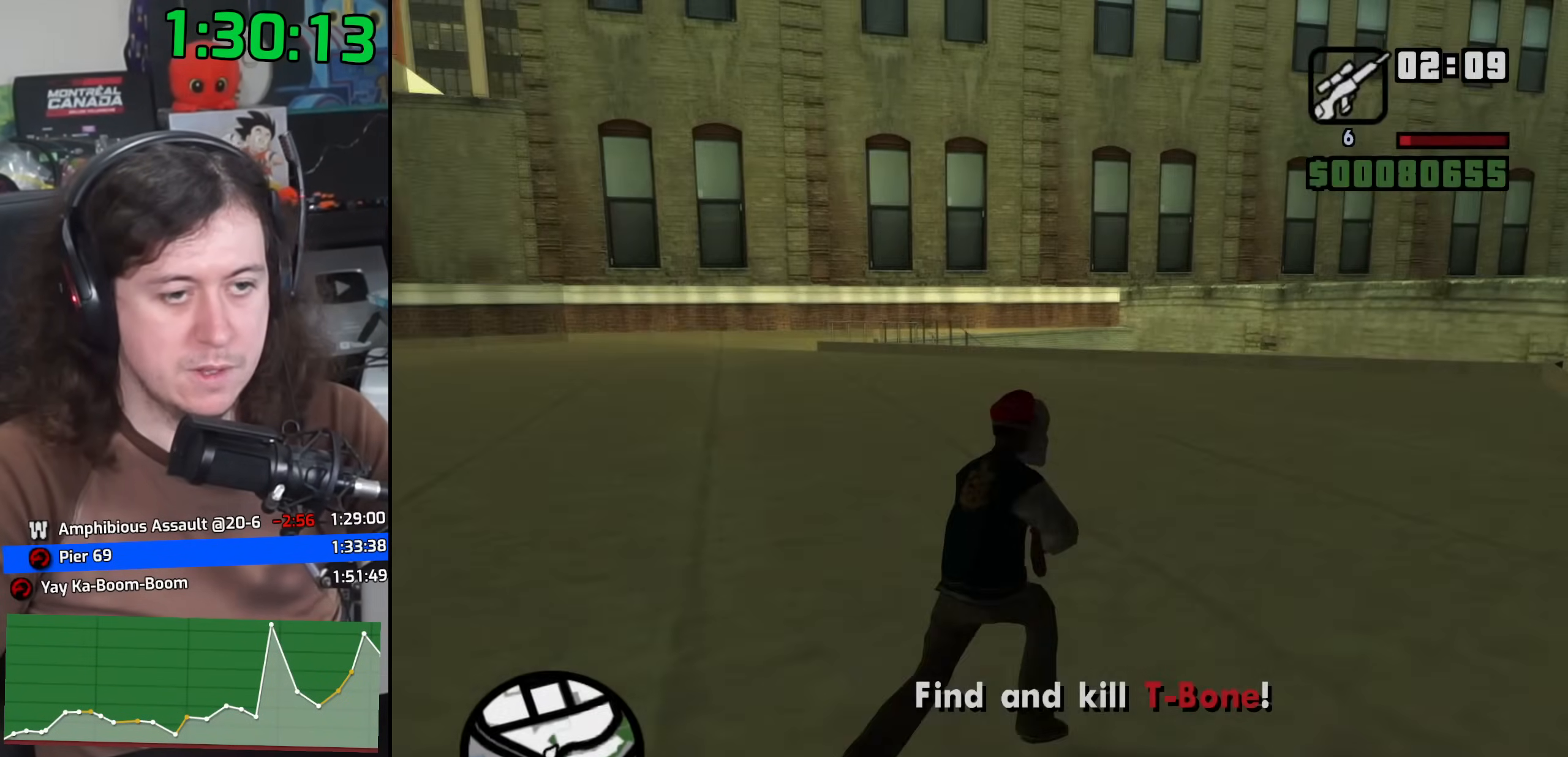
{"keys": ["a", "w"], "mouse": [], "events": [[33, "d", "up"], [83, "space", "up"], [183, "space", "down"], [250, "mouse_wheel", "down"], [267, "a", "down"], [283, "space", "up"], [400, "mouse_wheel", "up"], [400, "space", "down"], [483, "space", "up"]]}
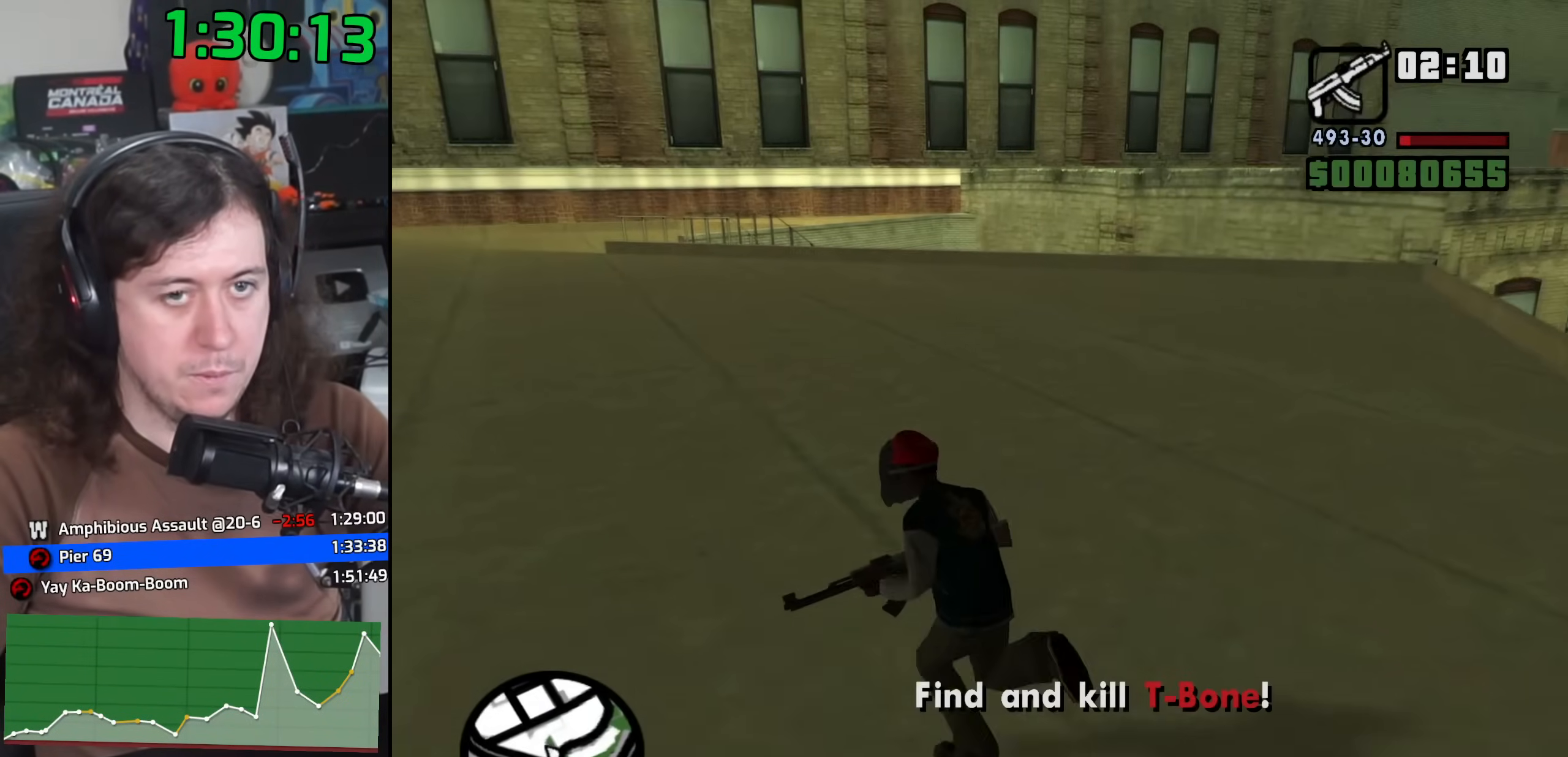
{"keys": ["a", "w"], "mouse": [], "events": [[100, "space", "down"], [200, "space", "up"], [267, "mouse_wheel", "down"], [317, "space", "down"], [417, "mouse_wheel", "up"], [417, "space", "up"]]}
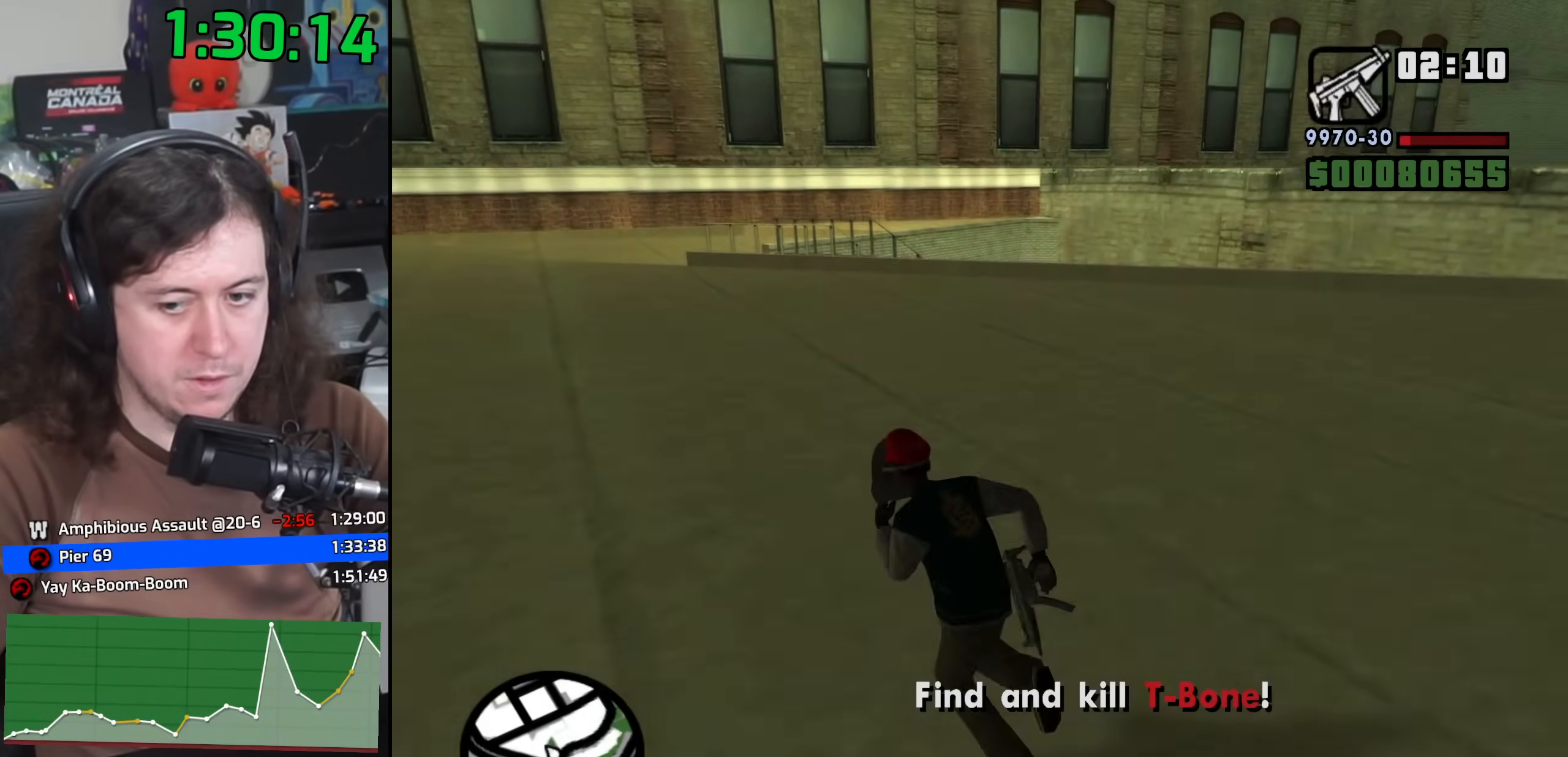
{"keys": ["a", "w"], "mouse": [], "events": [[17, "space", "down"], [117, "space", "up"], [233, "space", "down"], [300, "space", "up"], [433, "space", "down"], [483, "space", "up"]]}
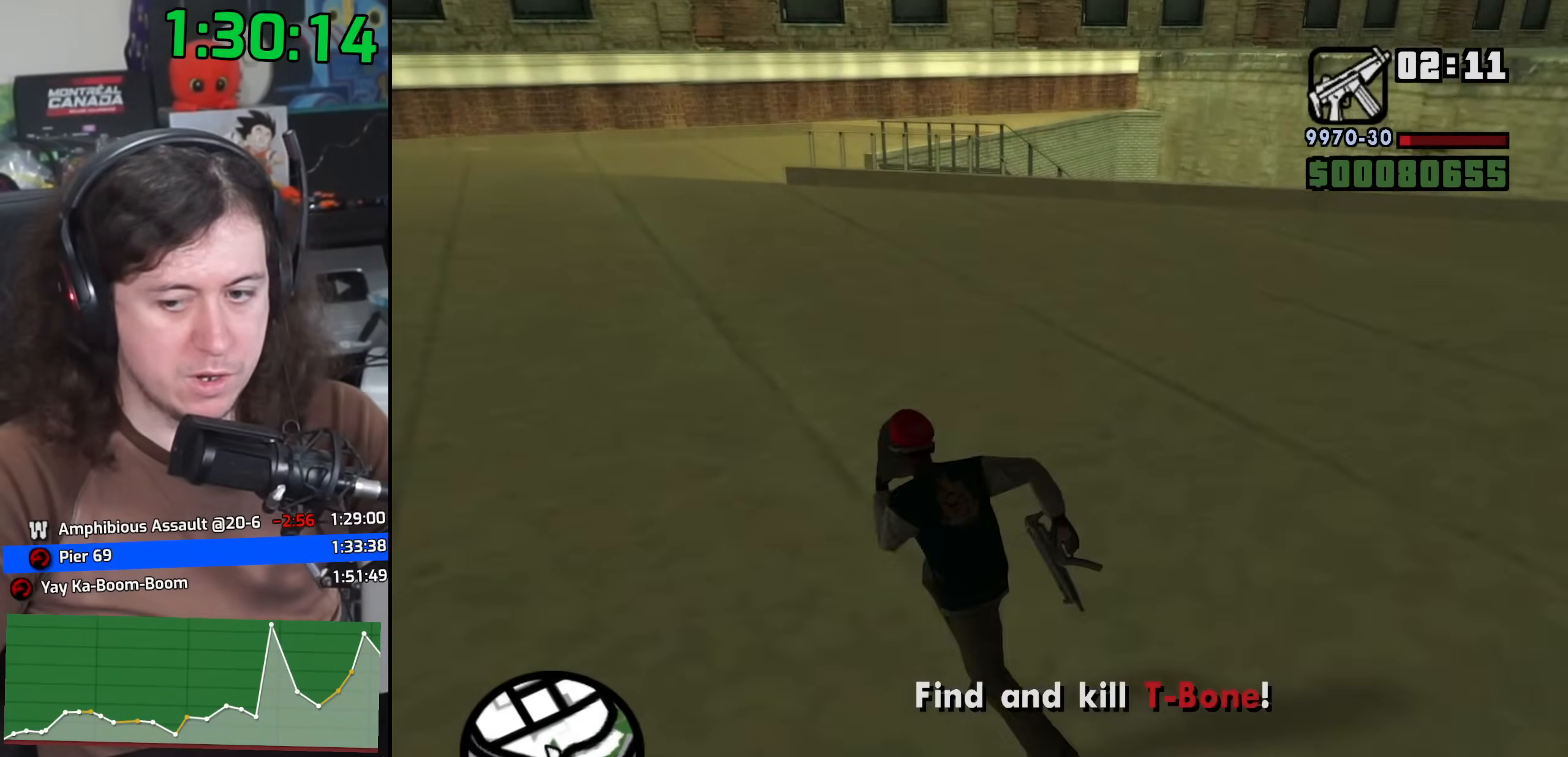
{"keys": ["a", "w"], "mouse": [], "events": [[117, "space", "down"], [183, "space", "up"], [317, "space", "down"], [383, "space", "up"]]}
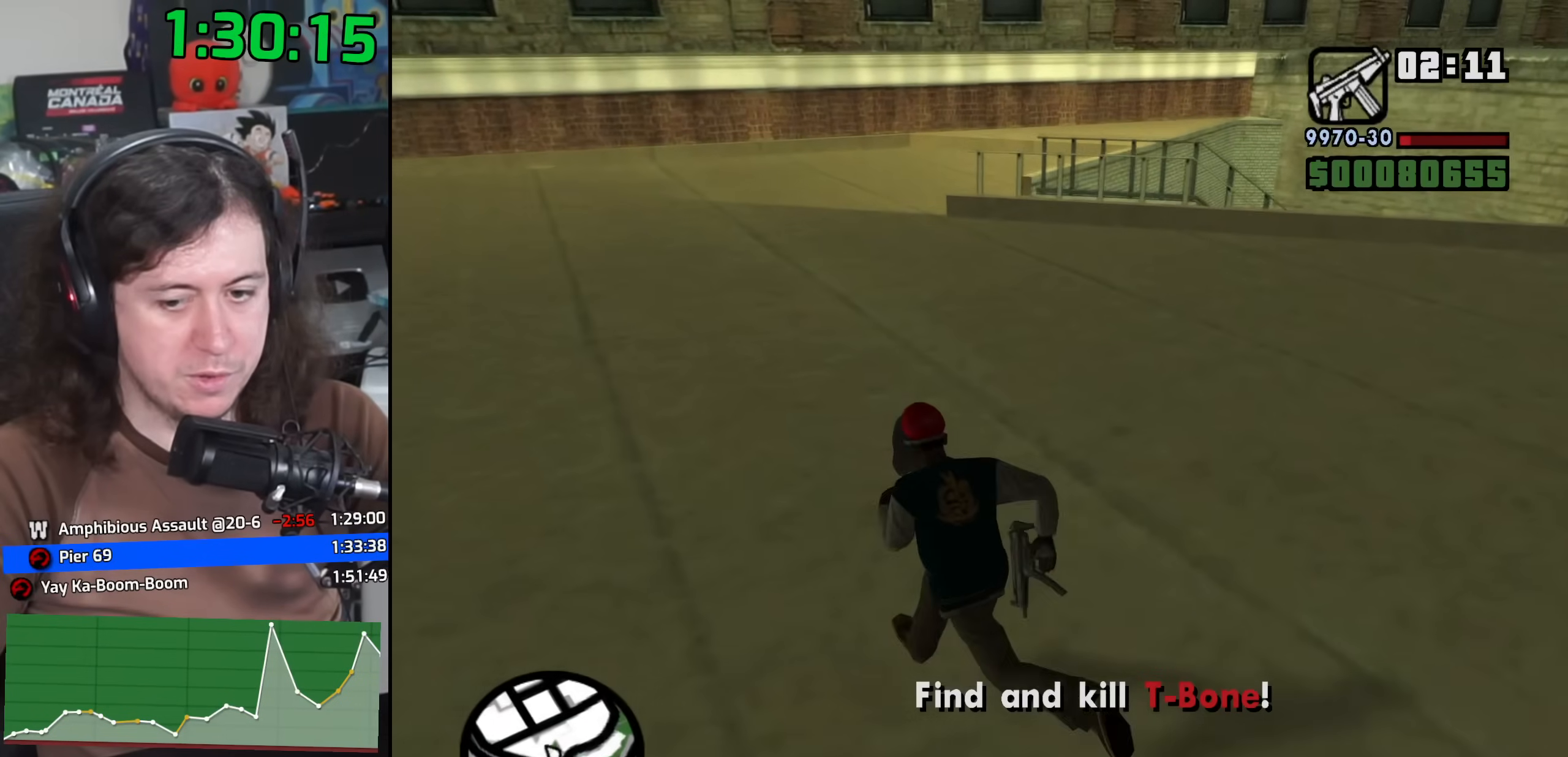
{"keys": ["a", "w"], "mouse": [], "events": [[17, "space", "down"], [67, "space", "up"], [200, "space", "down"], [267, "space", "up"], [400, "space", "down"], [467, "space", "up"]]}
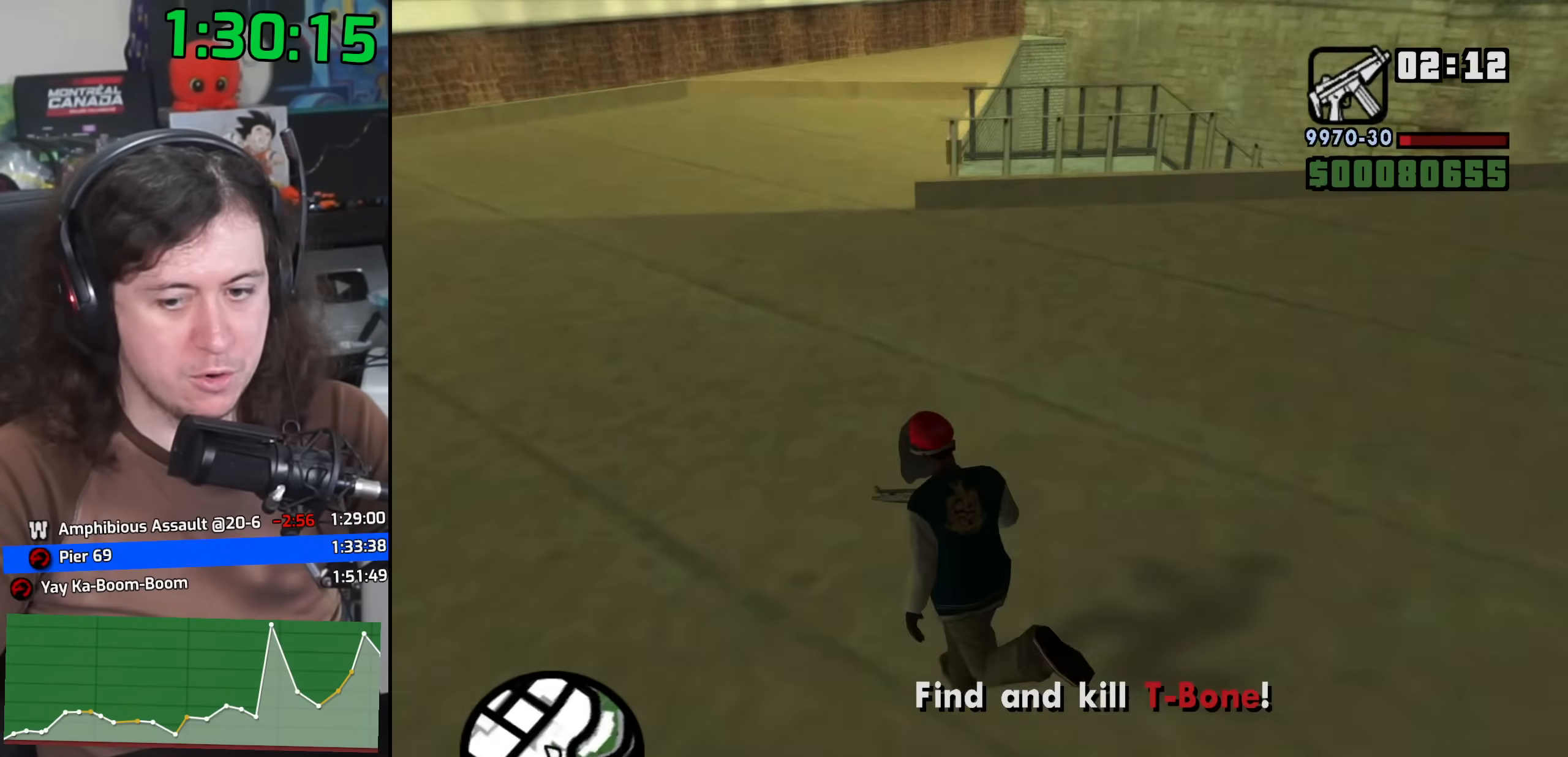
{"keys": ["a", "space", "w"], "mouse": [], "events": [[100, "space", "down"], [167, "space", "up"], [283, "space", "down"], [350, "space", "up"], [500, "space", "down"]]}
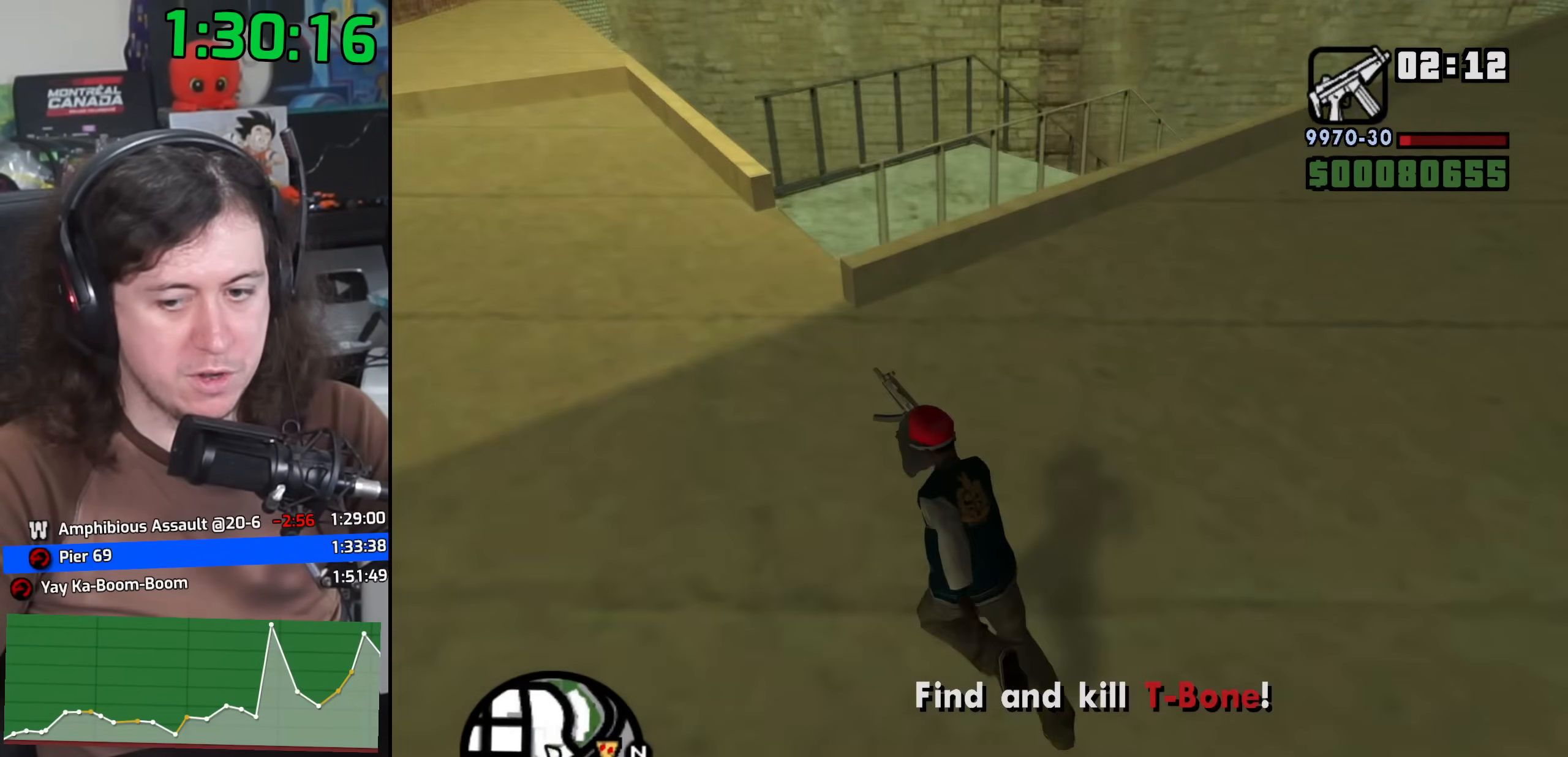
{"keys": ["w"], "mouse": [], "events": [[67, "space", "up"], [183, "space", "down"], [250, "a", "up"], [250, "space", "up"], [367, "space", "down"], [450, "space", "up"]]}
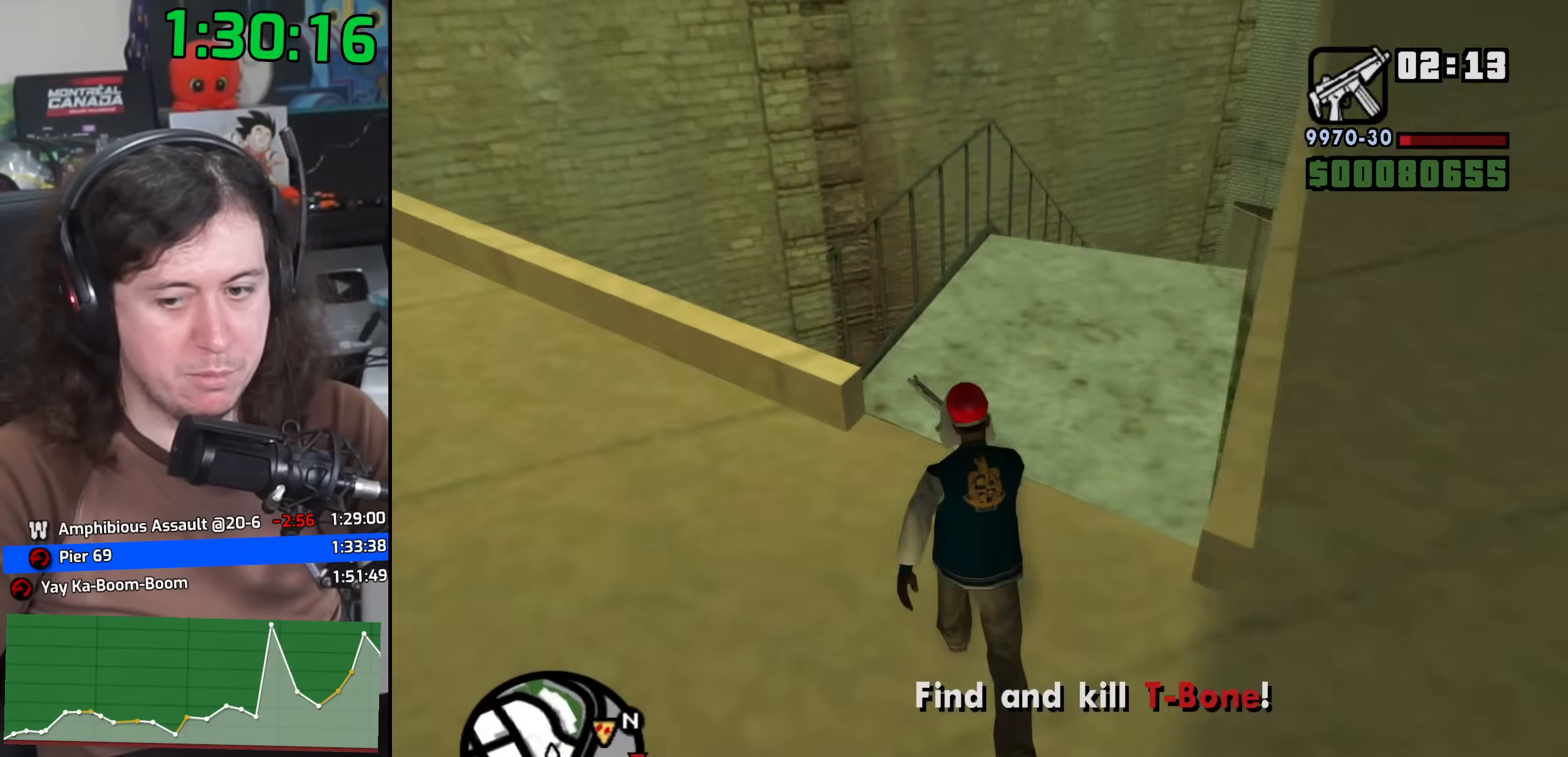
{"keys": ["w"], "mouse": [], "events": []}
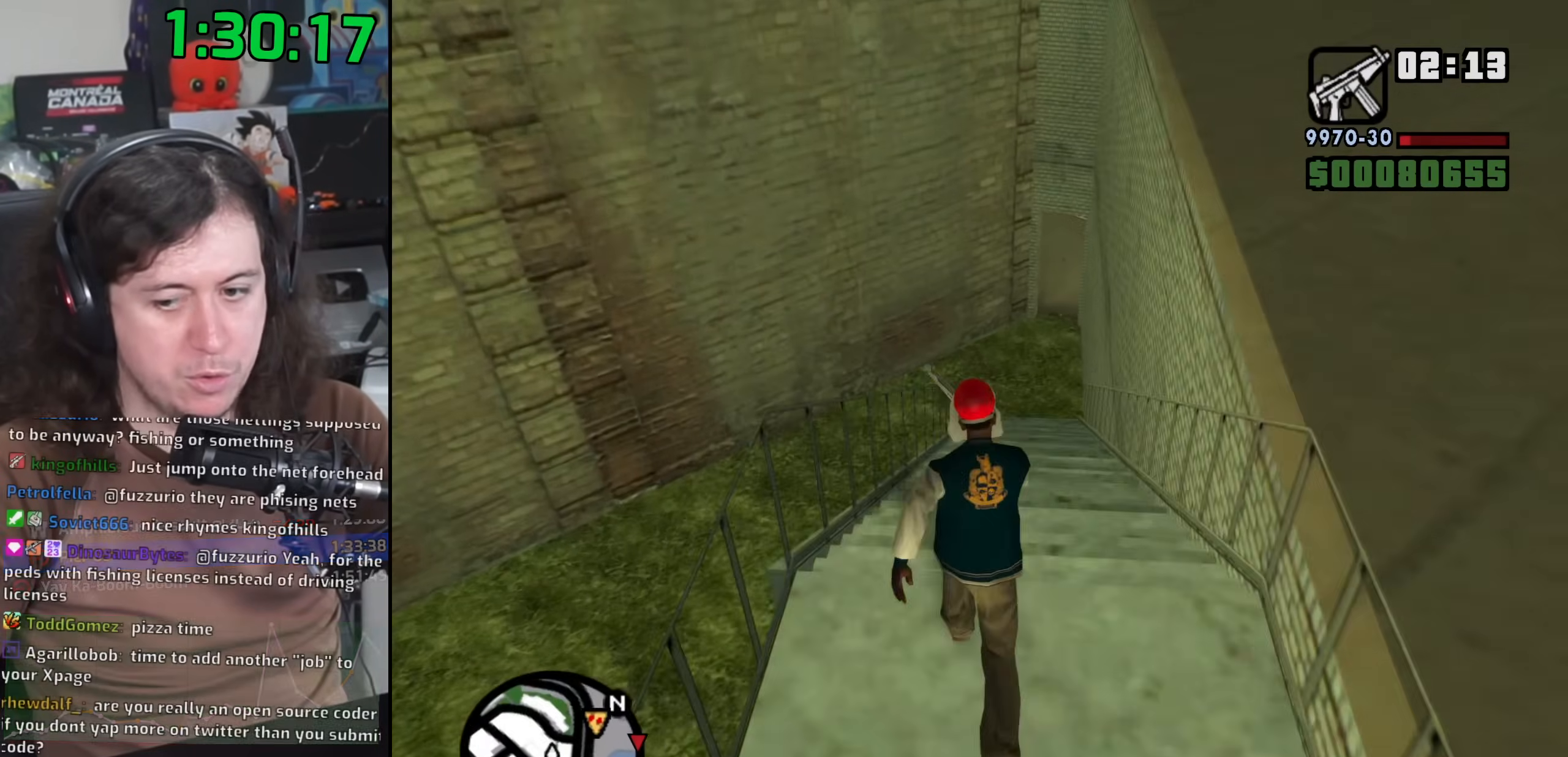
{"keys": ["w"], "mouse": [], "events": []}
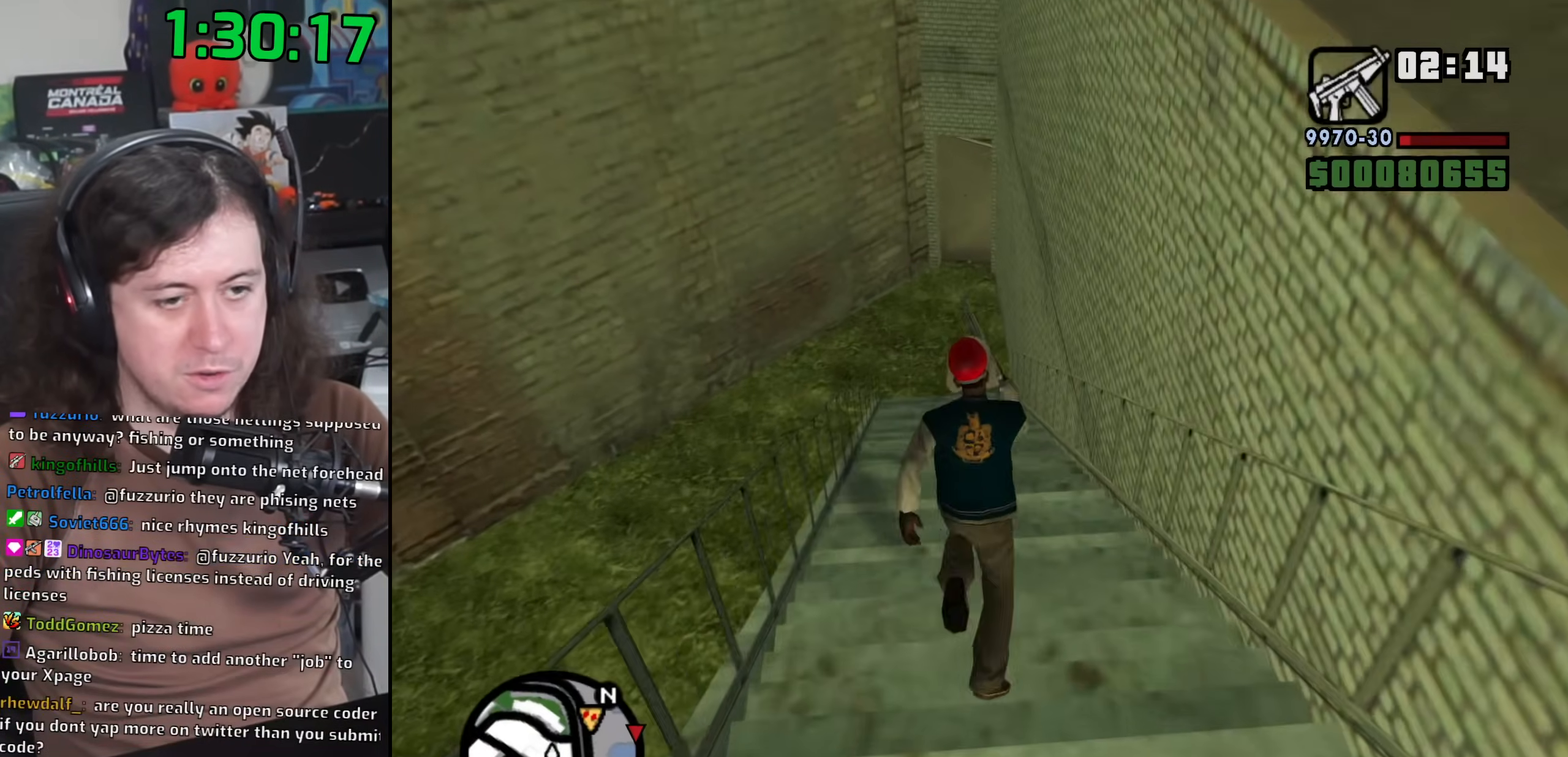
{"keys": ["space", "w"], "mouse": [], "events": [[250, "space", "down"], [350, "space", "up"], [433, "space", "down"]]}
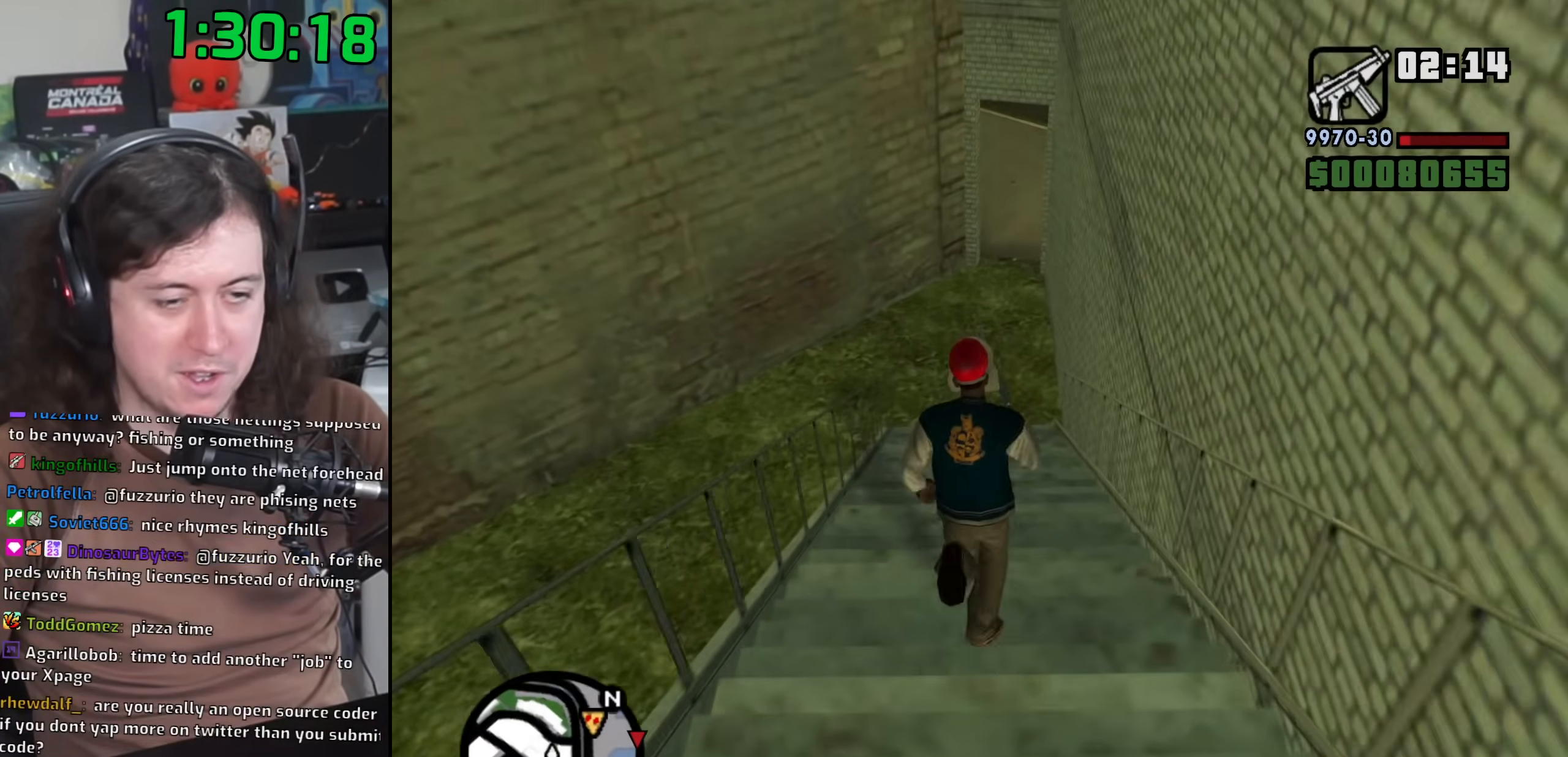
{"keys": ["w"], "mouse": [], "events": [[33, "space", "up"], [150, "space", "down"], [250, "space", "up"], [350, "space", "down"], [467, "space", "up"]]}
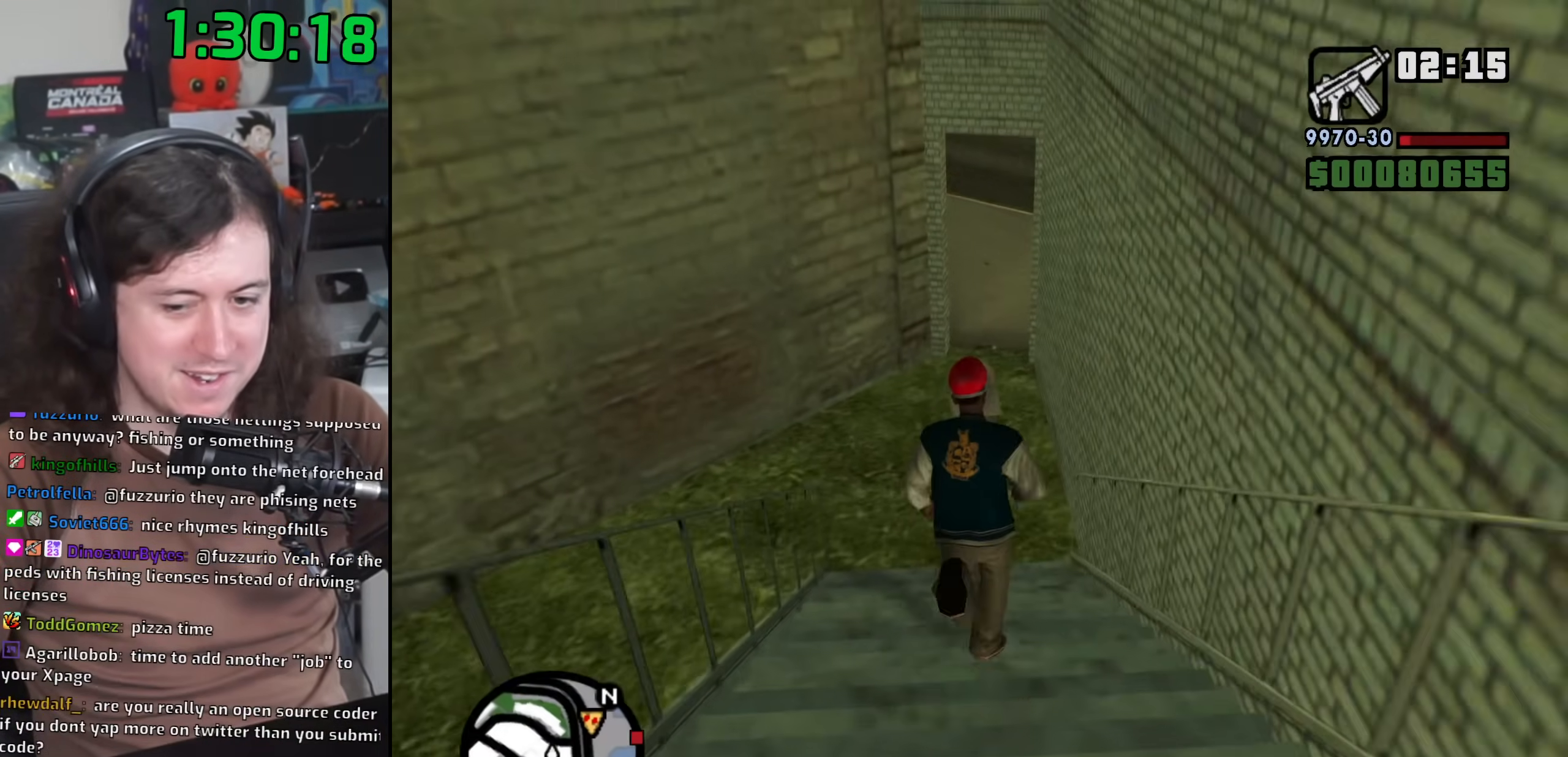
{"keys": ["space", "w"], "mouse": [], "events": [[50, "space", "down"], [150, "space", "up"], [250, "space", "down"], [350, "space", "up"], [467, "space", "down"]]}
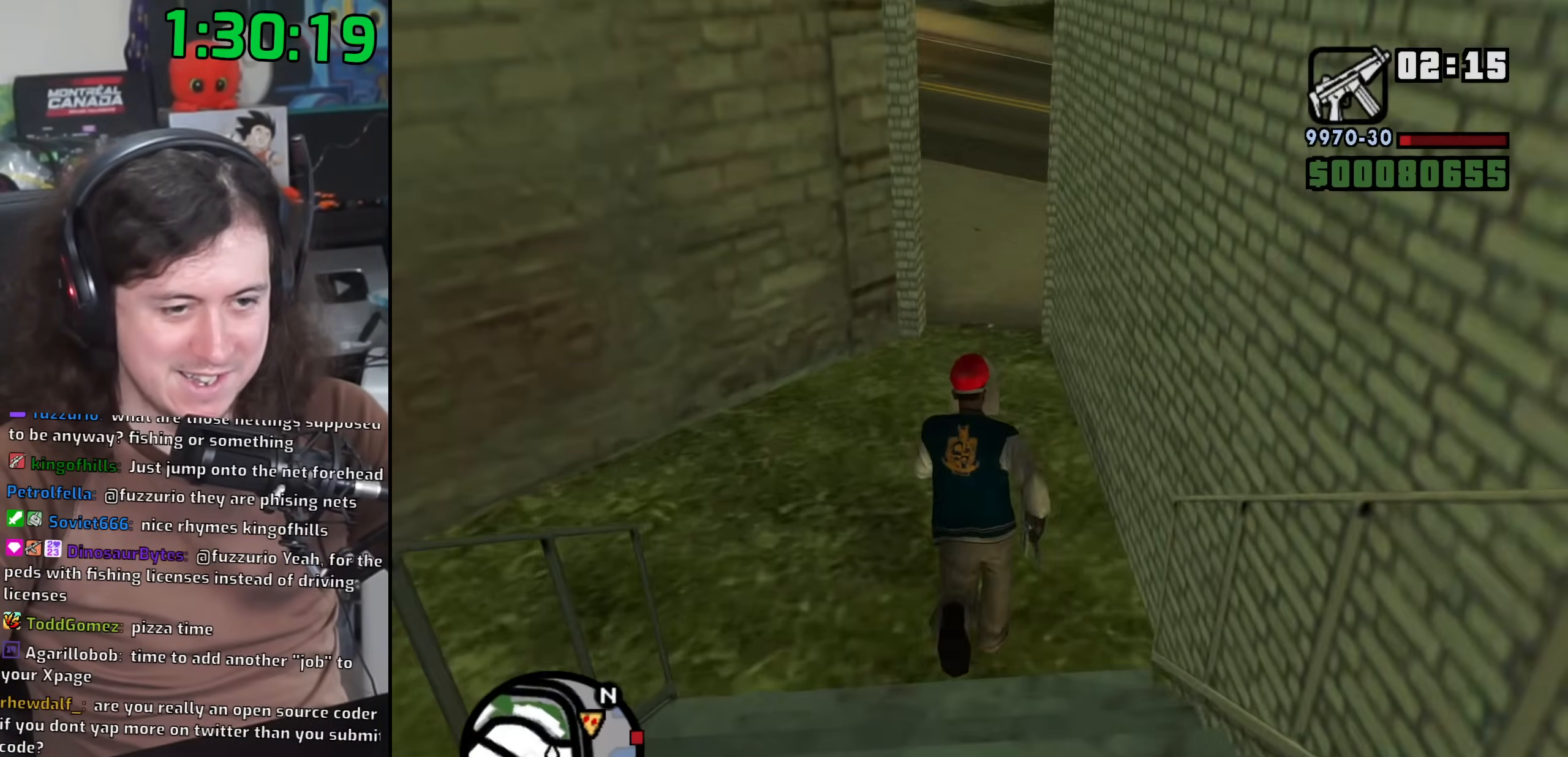
{"keys": ["w"], "mouse": [], "events": [[50, "space", "up"], [183, "space", "down"], [250, "space", "up"], [400, "space", "down"], [467, "space", "up"]]}
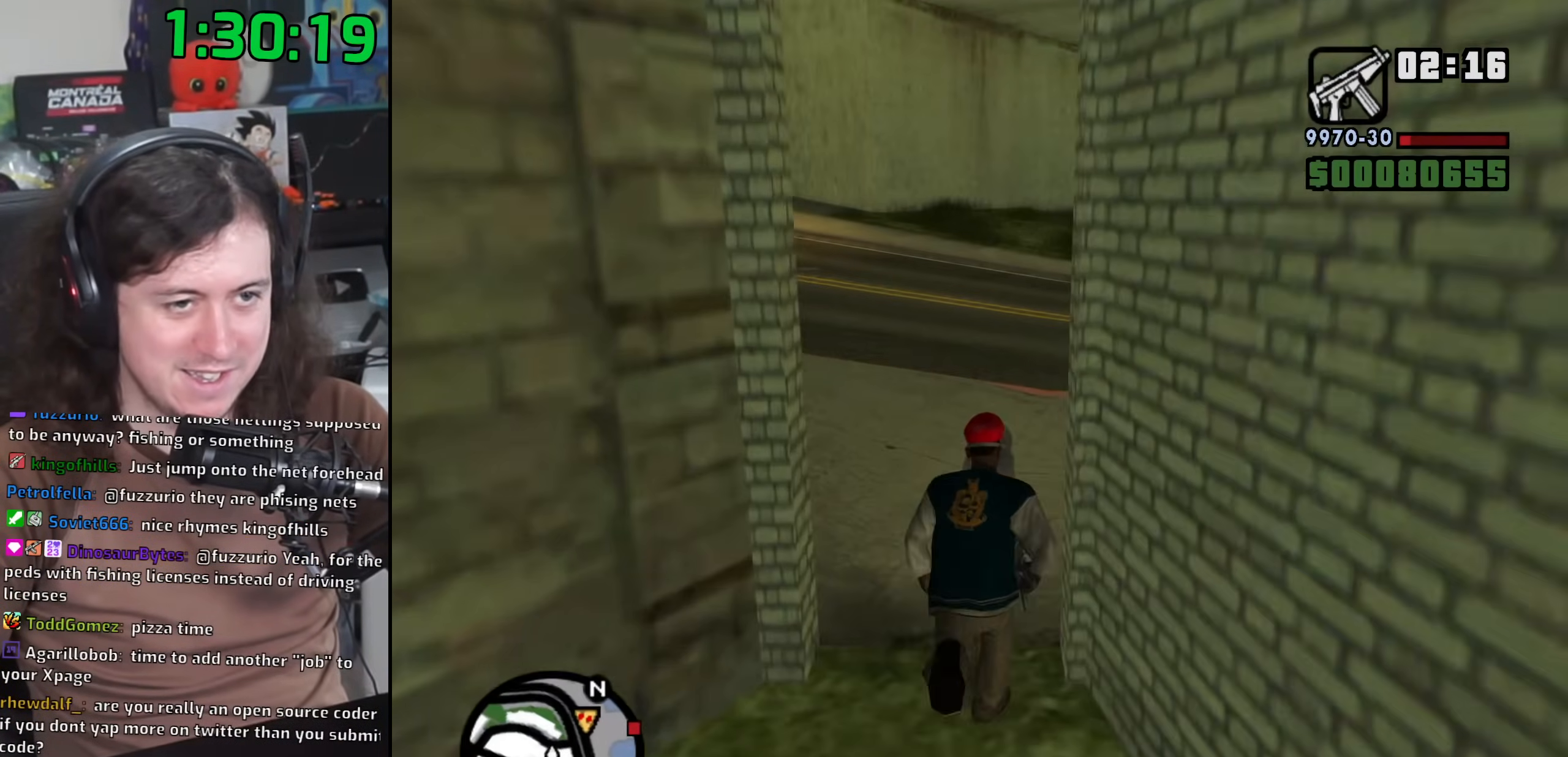
{"keys": ["d", "space", "w"], "mouse": [], "events": [[33, "d", "down"], [33, "space", "down"], [150, "space", "up"], [233, "space", "down"], [333, "space", "up"], [450, "space", "down"]]}
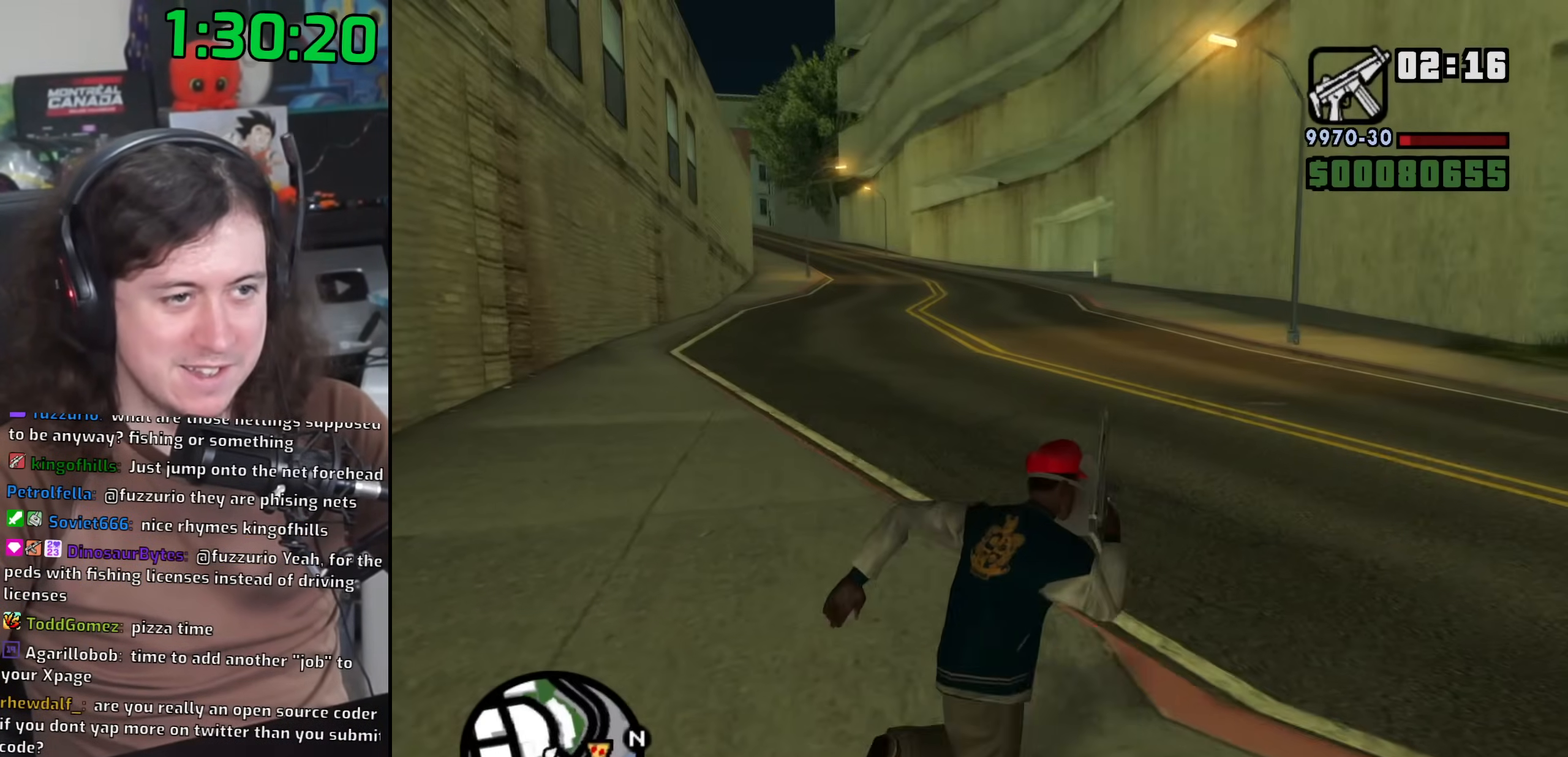
{"keys": ["w"], "mouse": [], "events": [[50, "space", "up"], [133, "d", "up"], [150, "space", "down"], [250, "space", "up"], [367, "space", "down"], [450, "space", "up"]]}
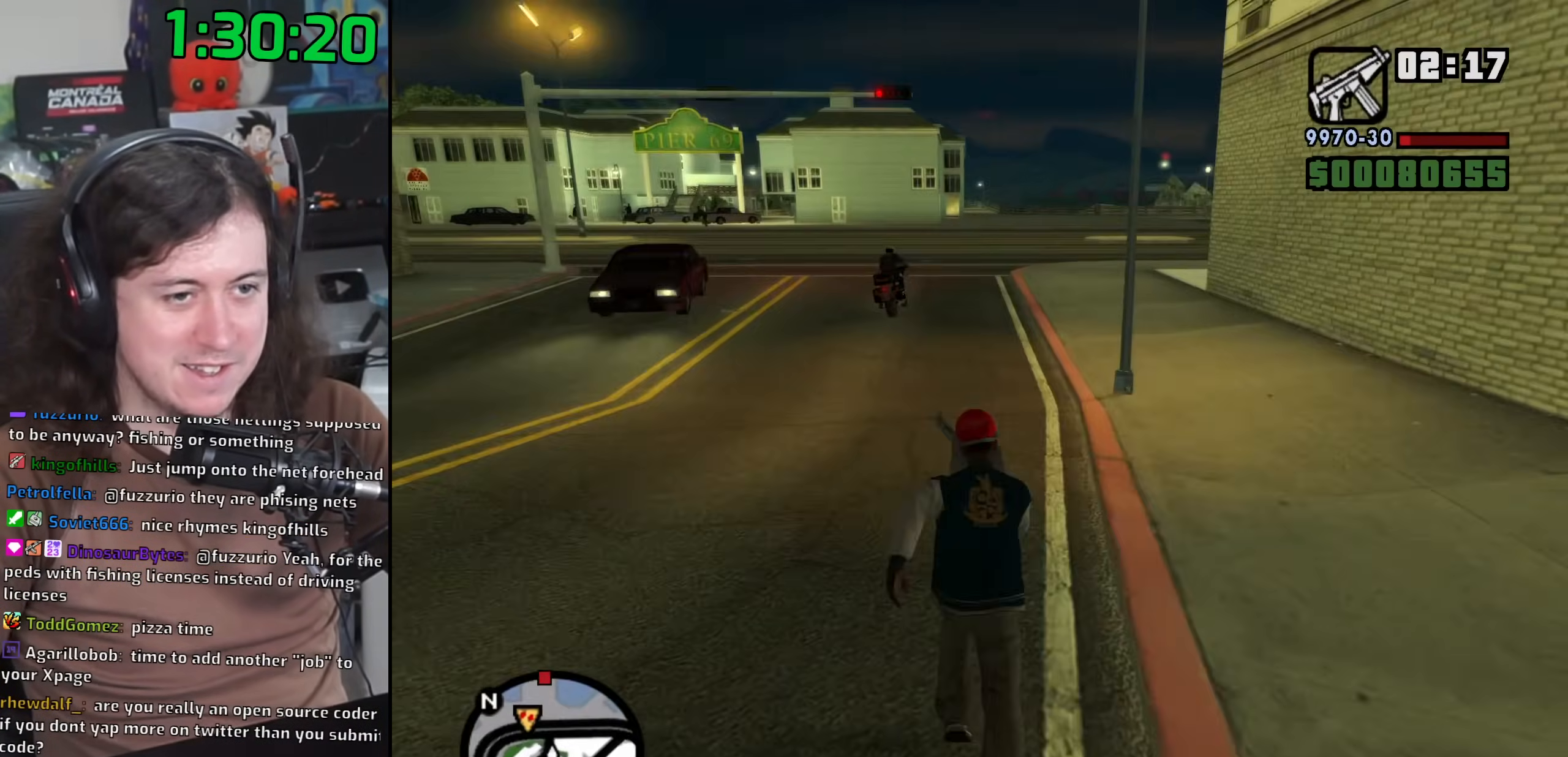
{"keys": ["space", "w"], "mouse": [], "events": [[83, "space", "down"], [167, "space", "up"], [283, "space", "down"], [350, "space", "up"], [467, "space", "down"]]}
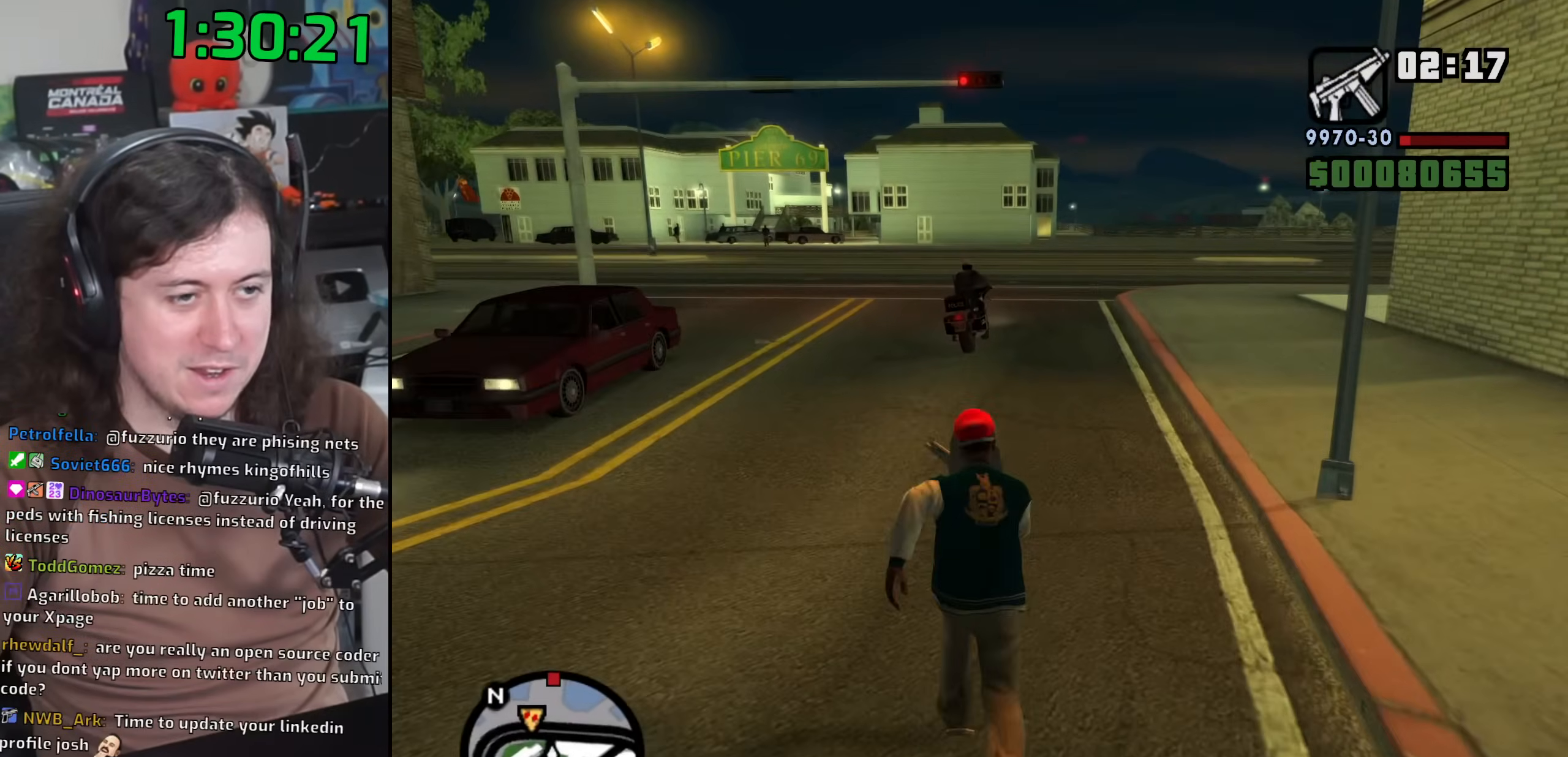
{"keys": ["w"], "mouse": [], "events": [[50, "space", "up"], [167, "space", "down"], [233, "space", "up"], [367, "space", "down"], [433, "space", "up"]]}
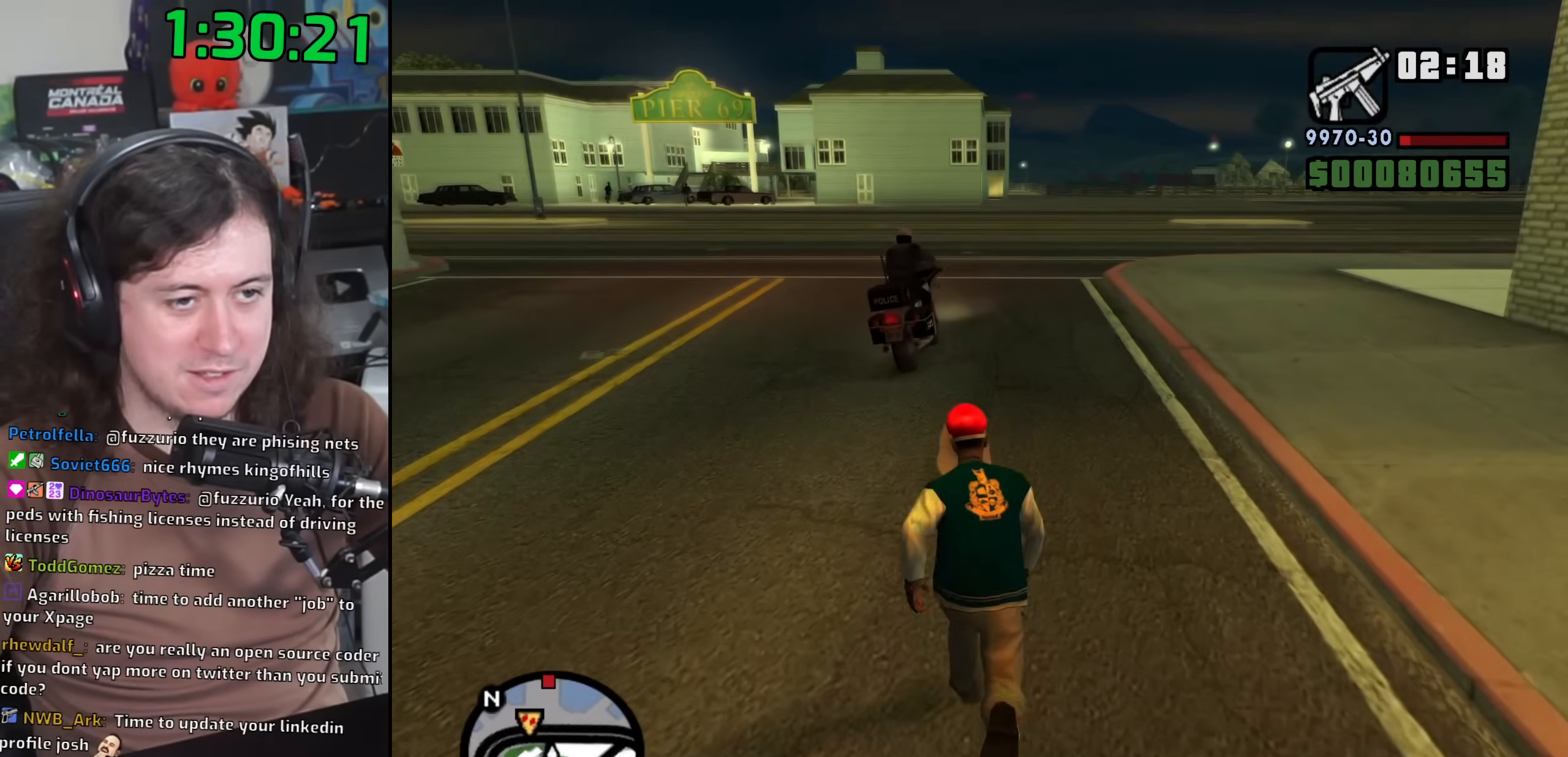
{"keys": [], "mouse": [], "events": [[50, "space", "down"], [150, "space", "up"], [250, "space", "down"], [367, "f", "down"], [400, "space", "up"], [450, "f", "up"], [450, "w", "up"]]}
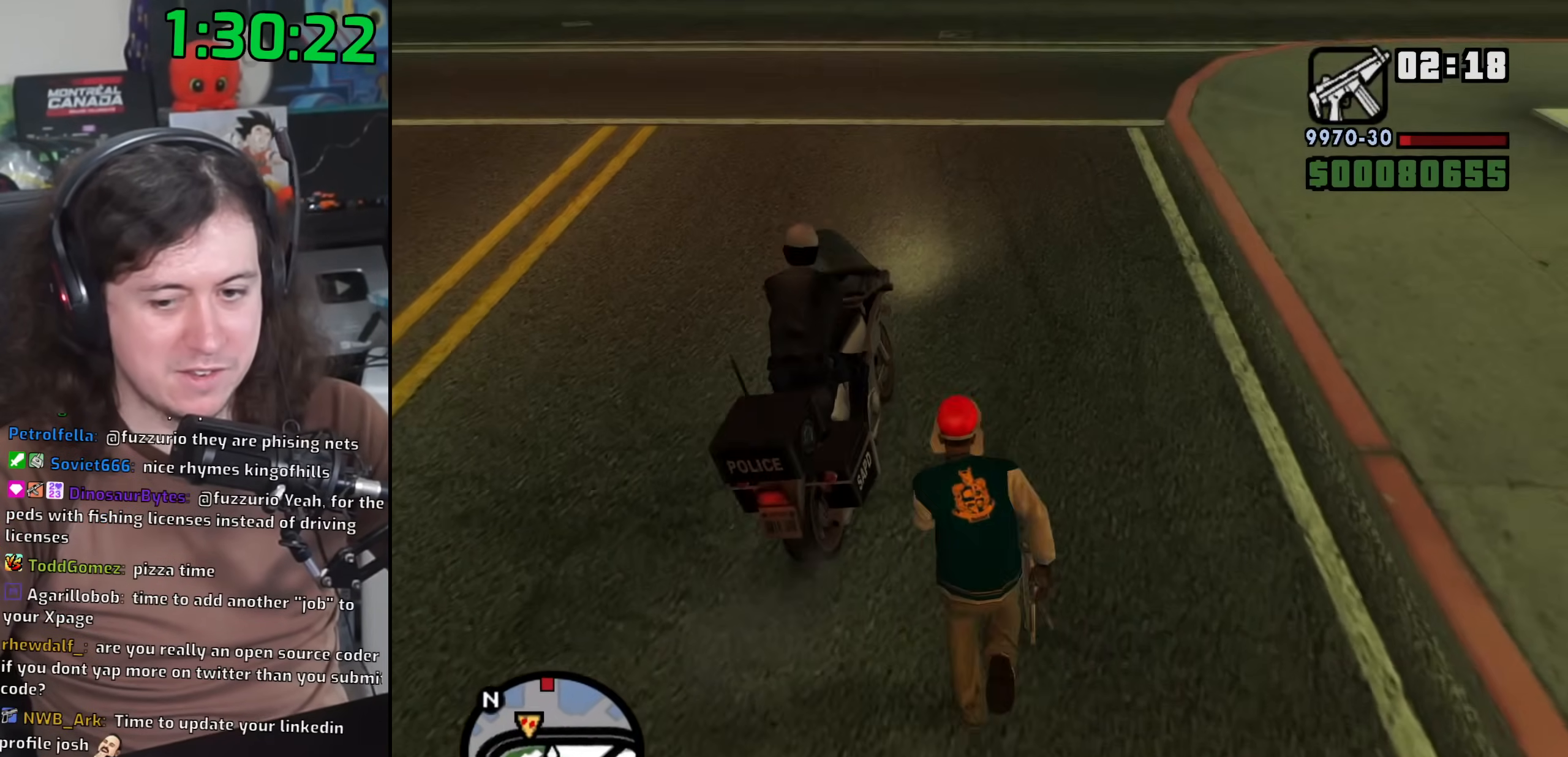
{"keys": [], "mouse": [], "events": []}
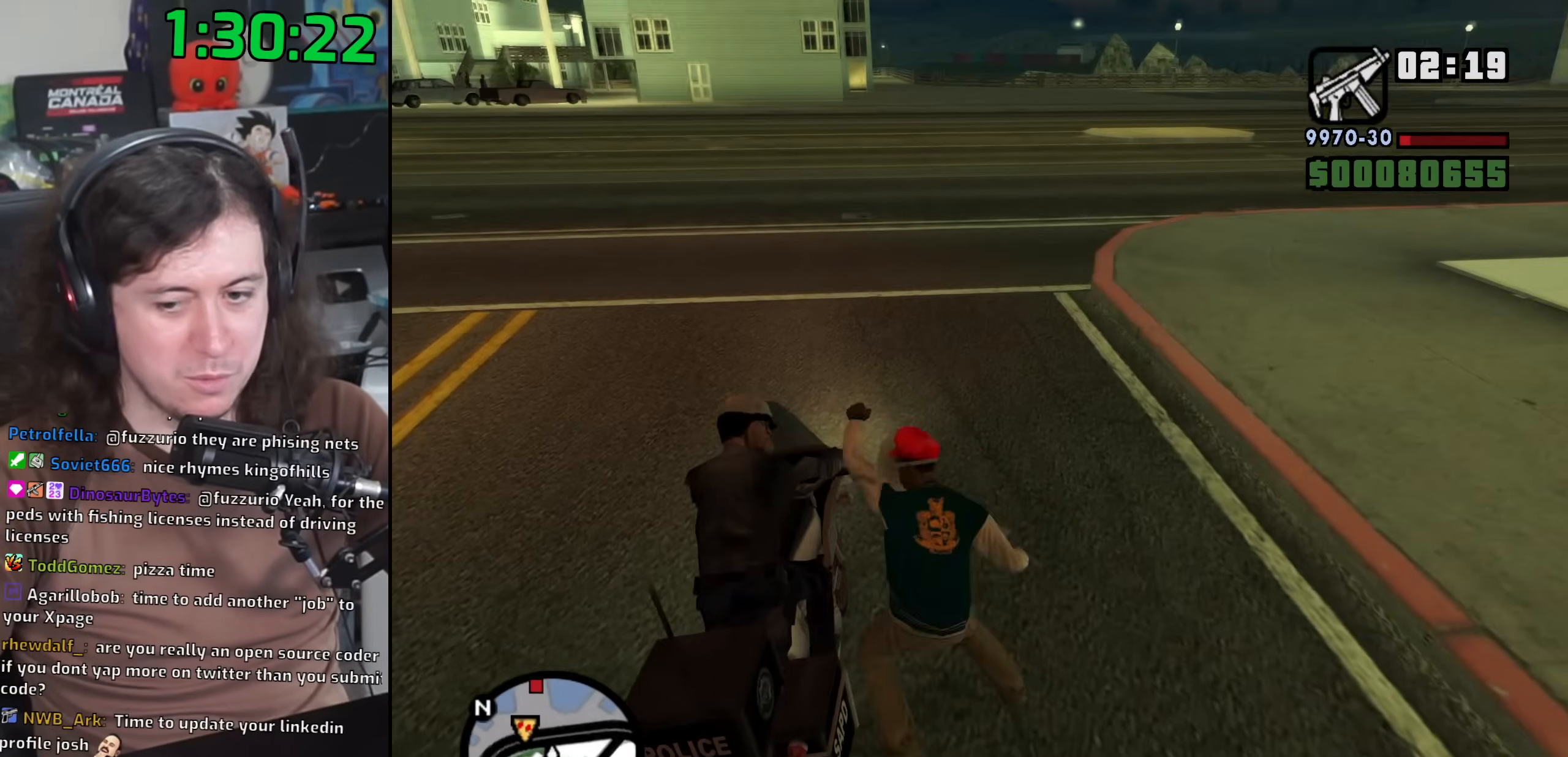
{"keys": [], "mouse": [], "events": []}
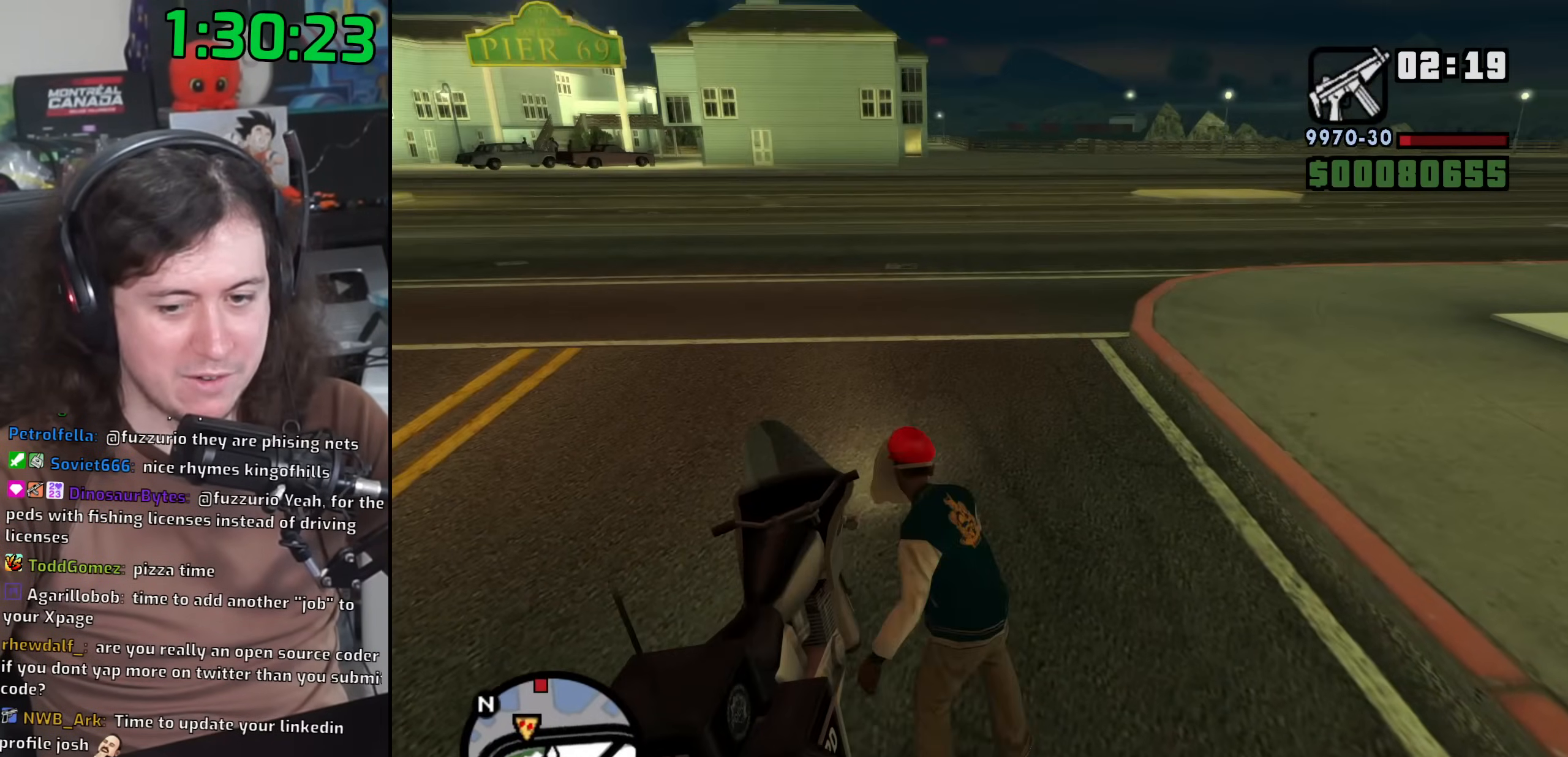
{"keys": ["w"], "mouse": [], "events": [[333, "w", "down"]]}